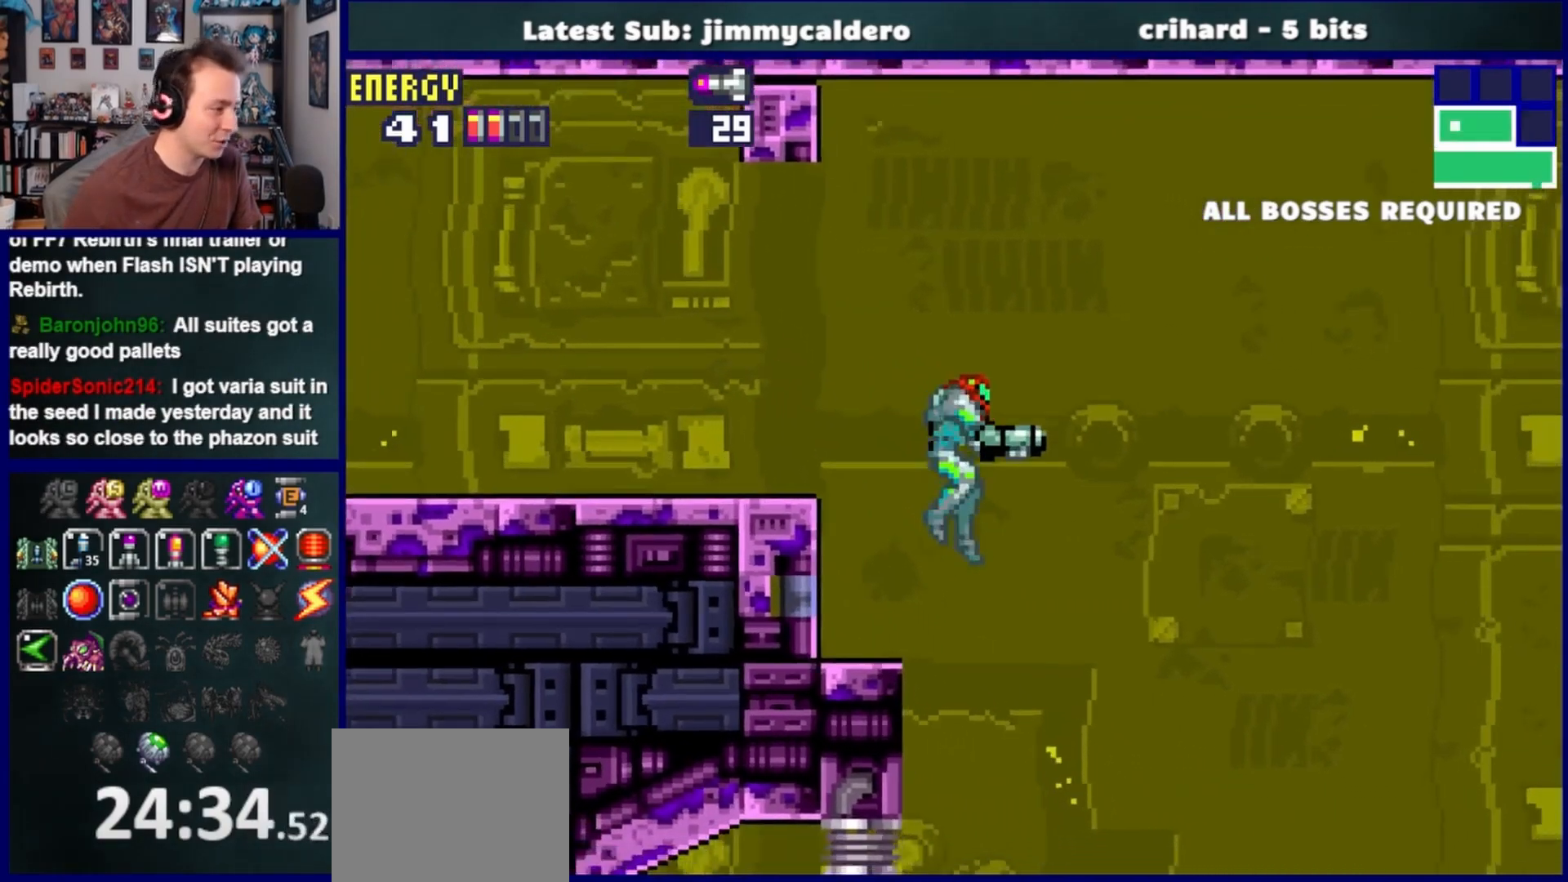
Gameplay with a controller (PlayStation layout); each line is a JSON object with the inputs held at the frame after it. "events" lists button and stick changes between this image and that frame as [ms after this image, input, new state], when the widget could be followed in between. Not read: L2 R2.
{"buttons": ["DPAD_RIGHT"], "left_stick": "center", "right_stick": "center", "events": [[100, "CROSS", "up"]]}
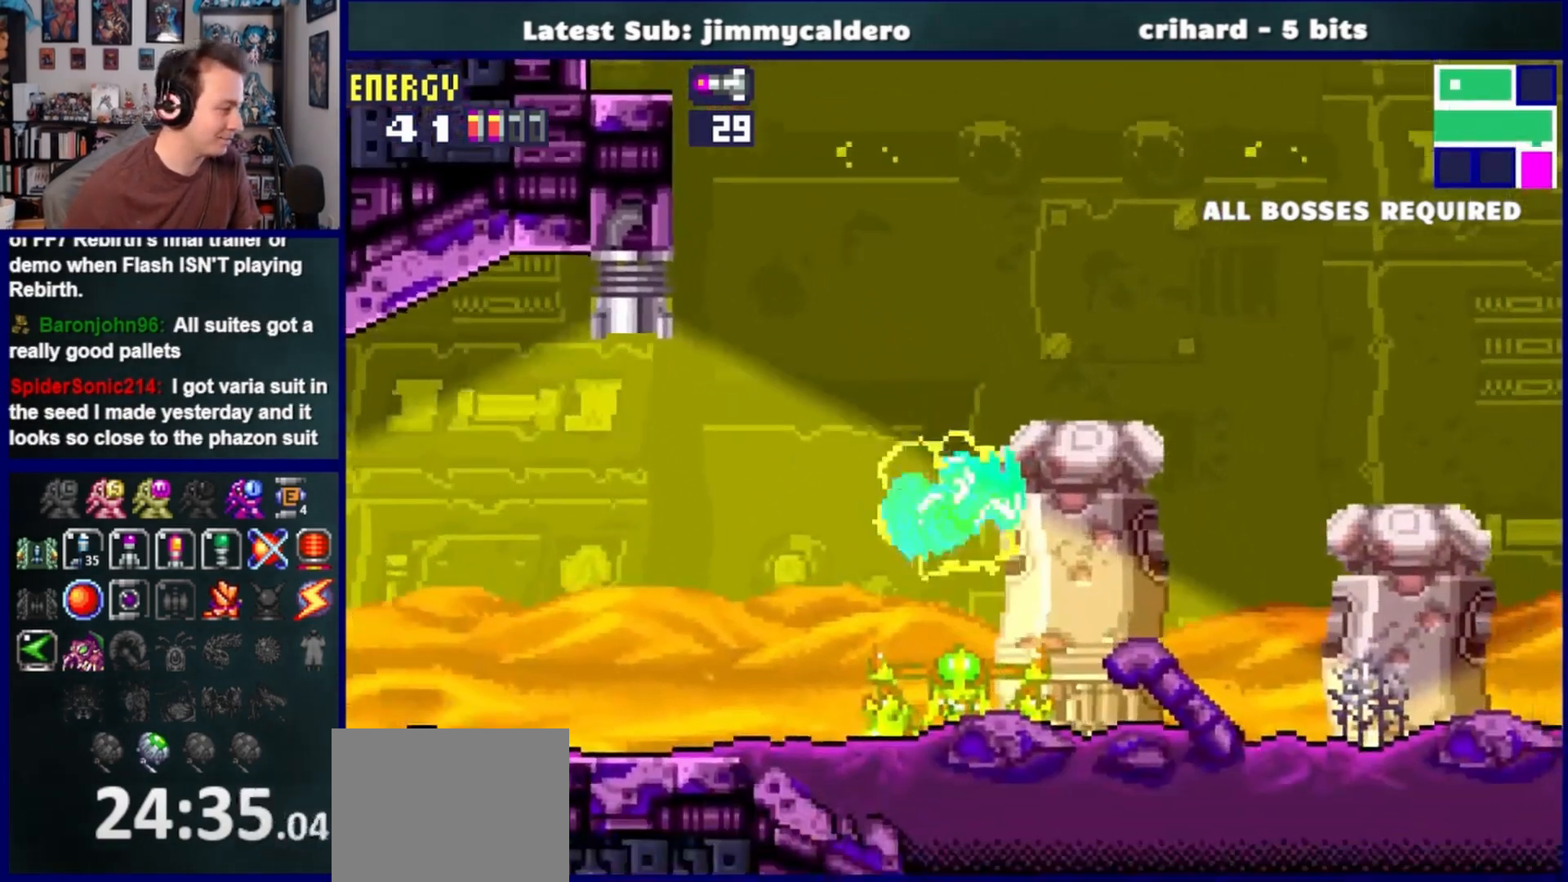
{"buttons": ["DPAD_RIGHT"], "left_stick": "center", "right_stick": "center", "events": []}
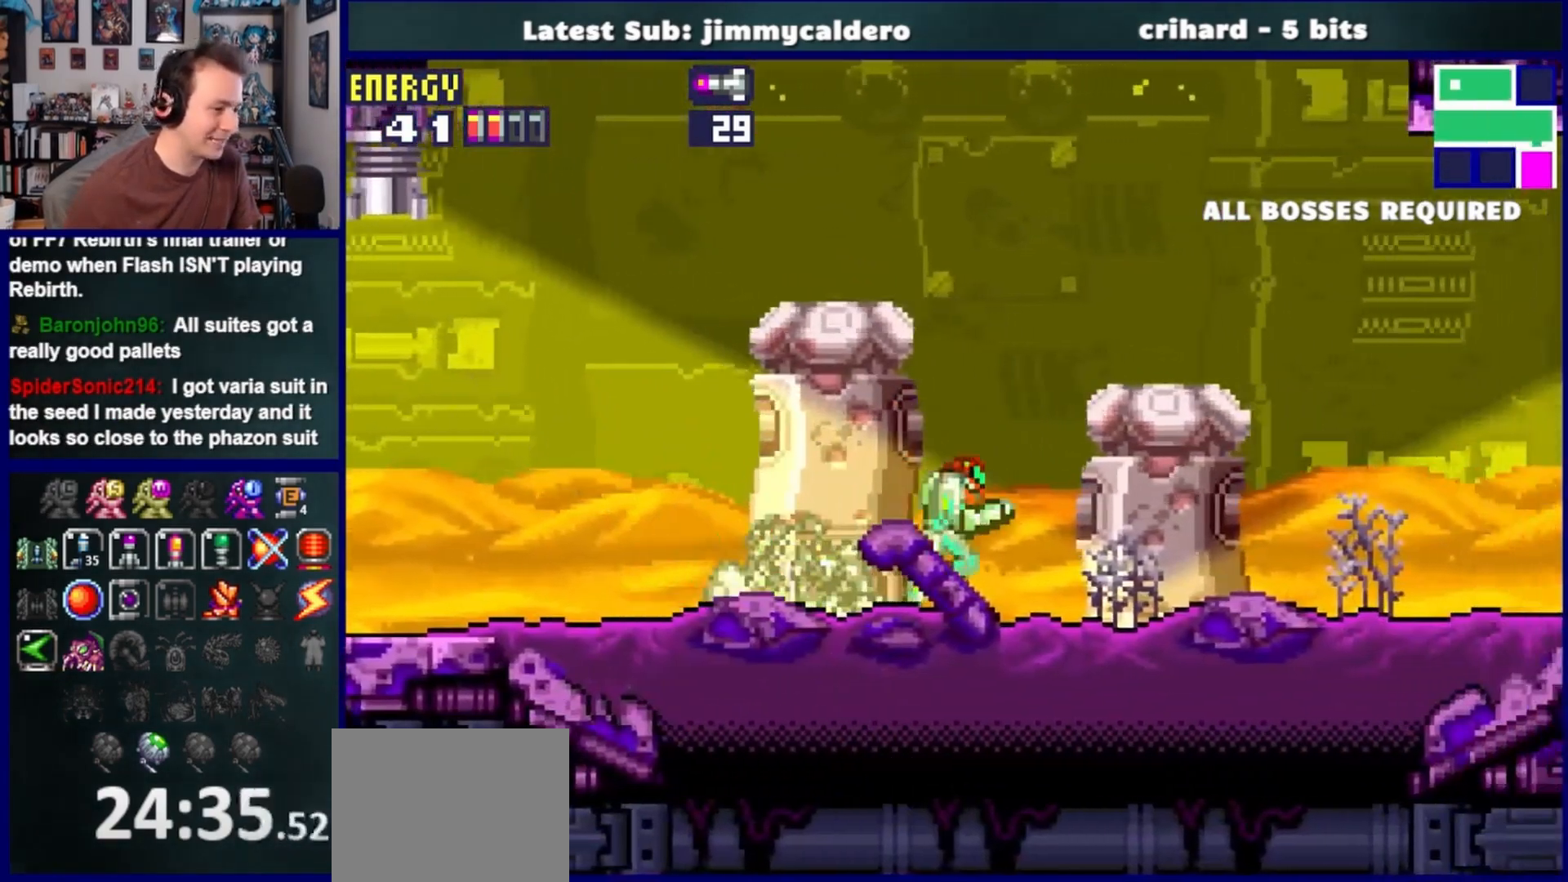
{"buttons": ["DPAD_RIGHT"], "left_stick": "center", "right_stick": "center", "events": []}
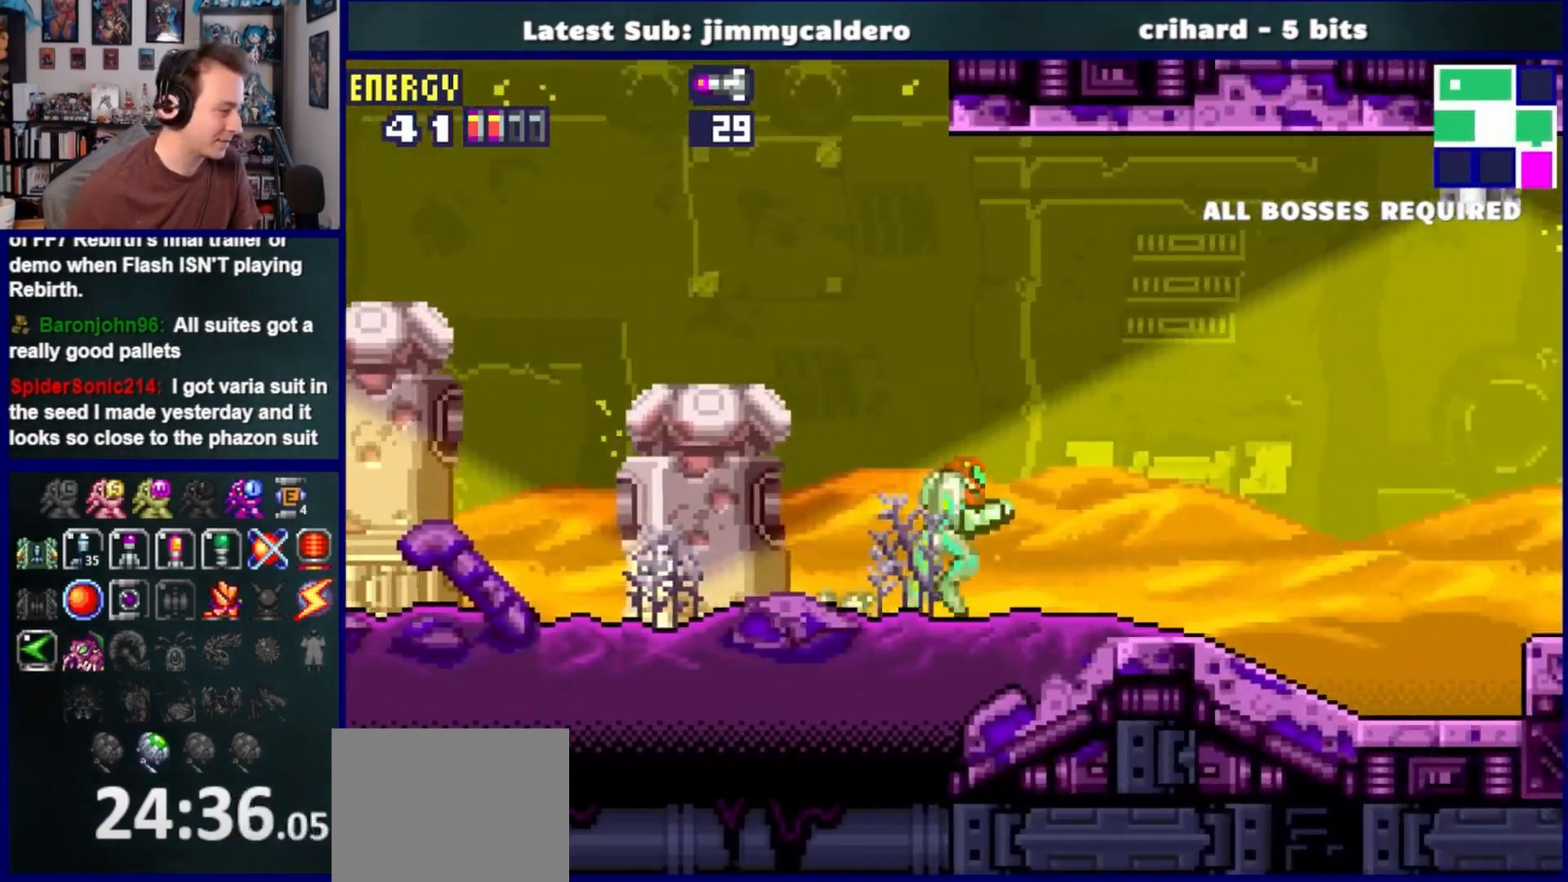
{"buttons": ["DPAD_RIGHT"], "left_stick": "center", "right_stick": "center", "events": []}
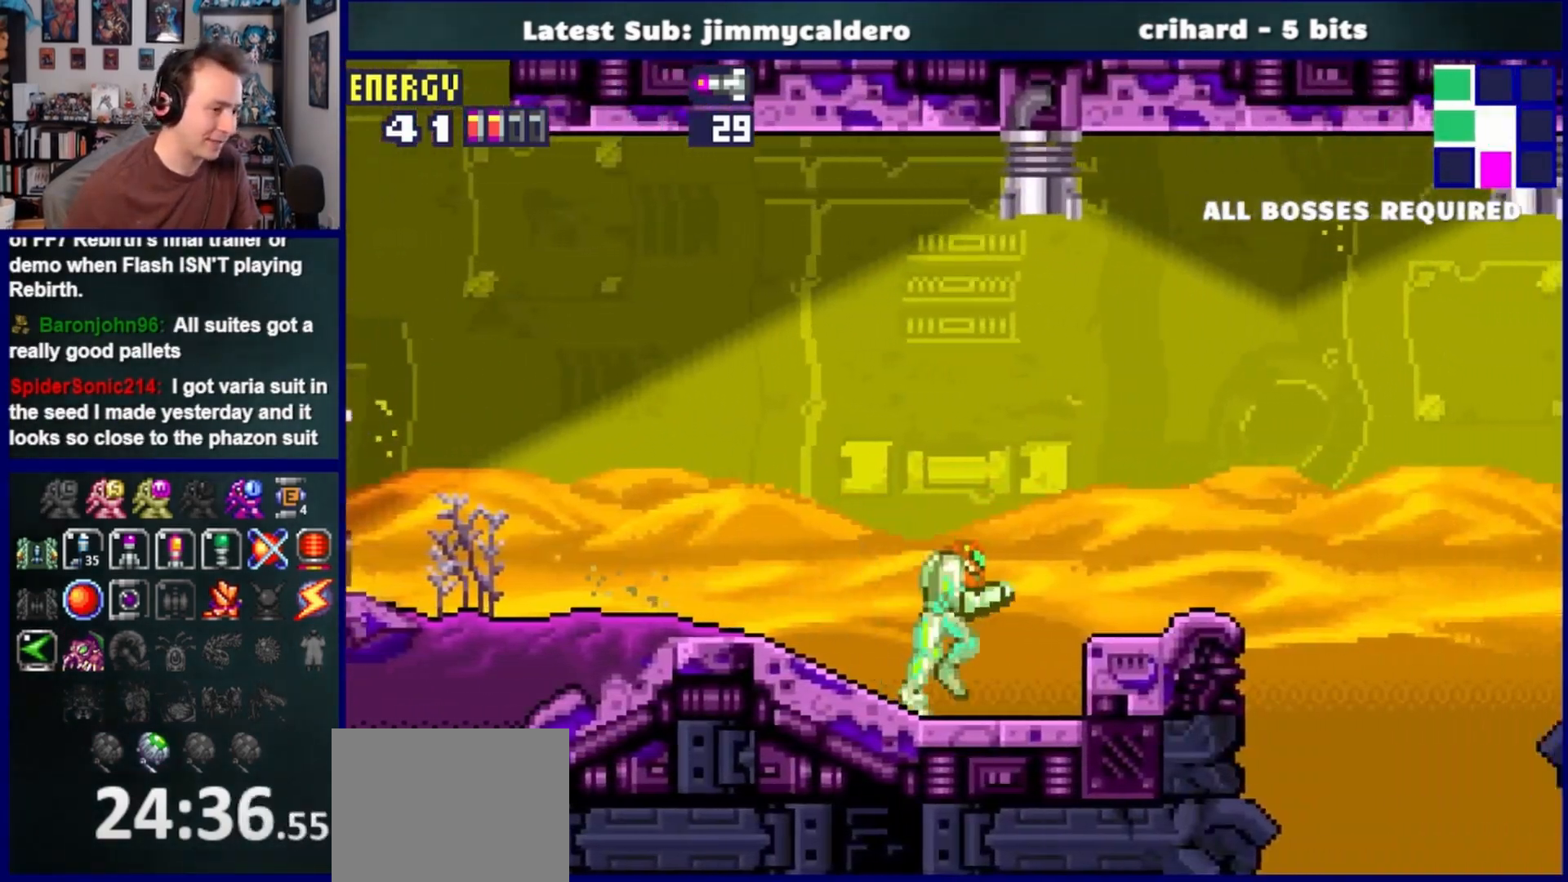
{"buttons": ["SQUARE", "DPAD_LEFT"], "left_stick": "center", "right_stick": "center", "events": [[33, "DPAD_RIGHT", "up"], [50, "DPAD_LEFT", "down"], [117, "SQUARE", "down"], [200, "SQUARE", "up"], [300, "SQUARE", "down"], [350, "SQUARE", "up"], [450, "SQUARE", "down"]]}
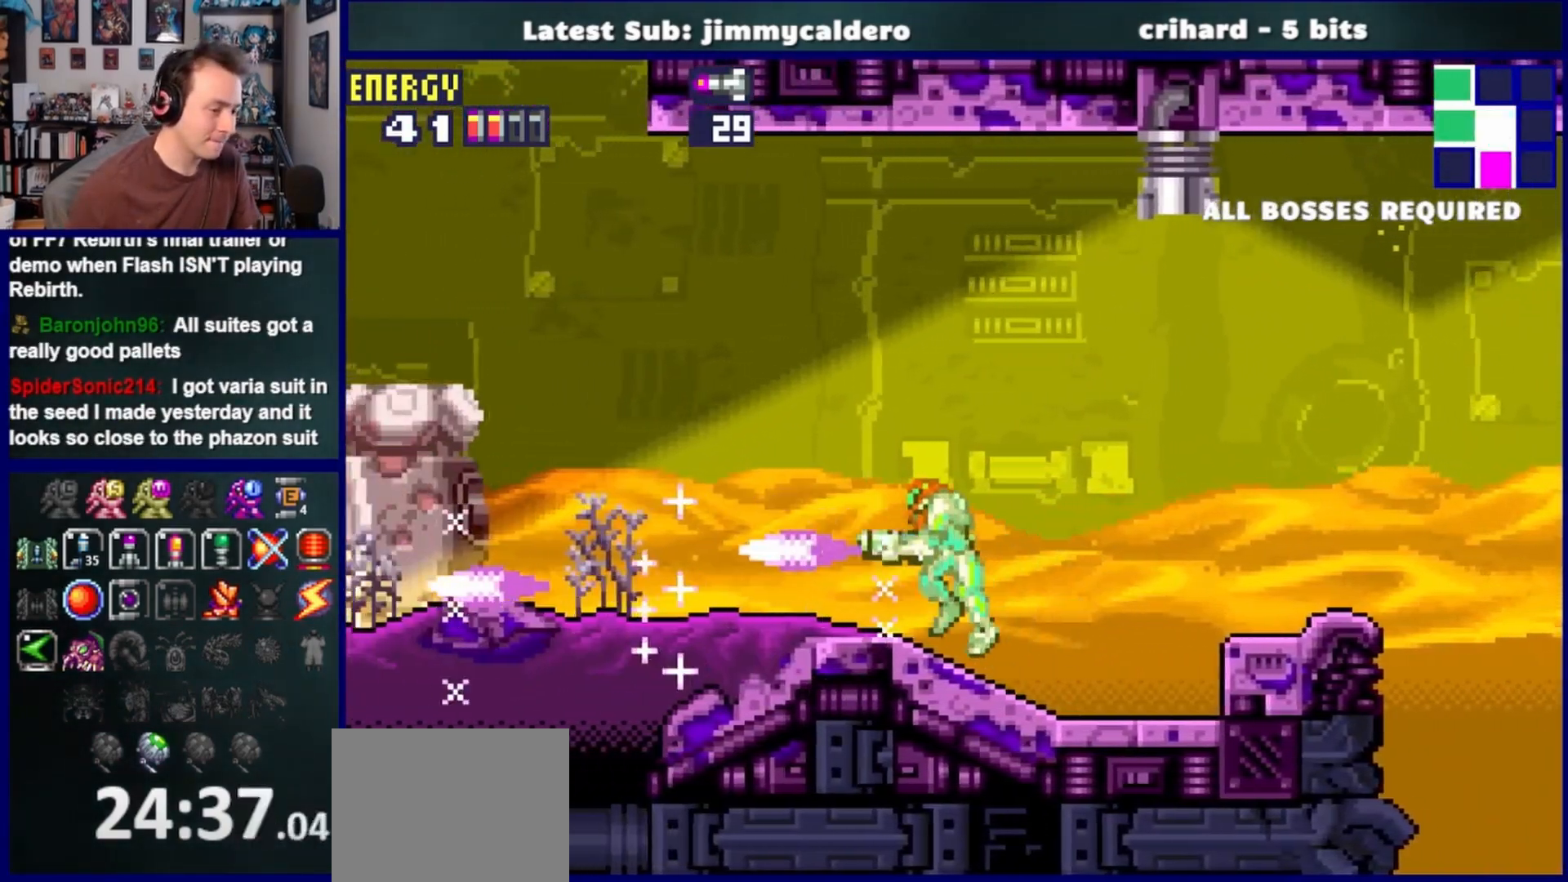
{"buttons": ["DPAD_LEFT"], "left_stick": "center", "right_stick": "center", "events": [[17, "SQUARE", "up"], [100, "SQUARE", "down"], [183, "SQUARE", "up"], [267, "SQUARE", "down"], [333, "SQUARE", "up"], [417, "SQUARE", "down"], [500, "SQUARE", "up"]]}
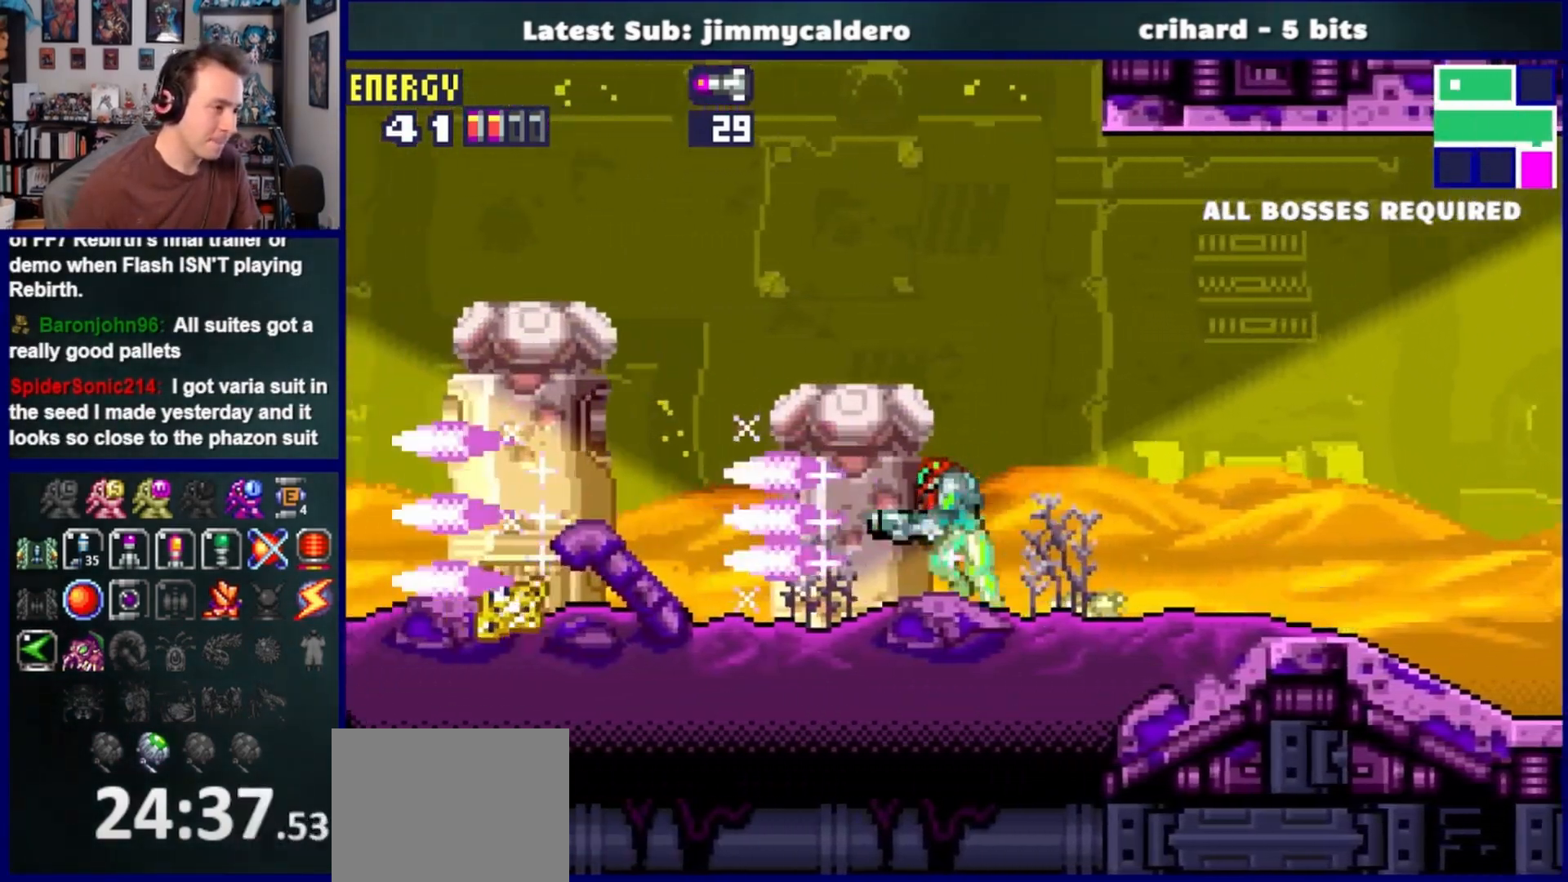
{"buttons": ["DPAD_LEFT"], "left_stick": "center", "right_stick": "center", "events": [[83, "SQUARE", "down"], [150, "SQUARE", "up"], [233, "SQUARE", "down"], [317, "SQUARE", "up"], [417, "SQUARE", "down"], [483, "SQUARE", "up"]]}
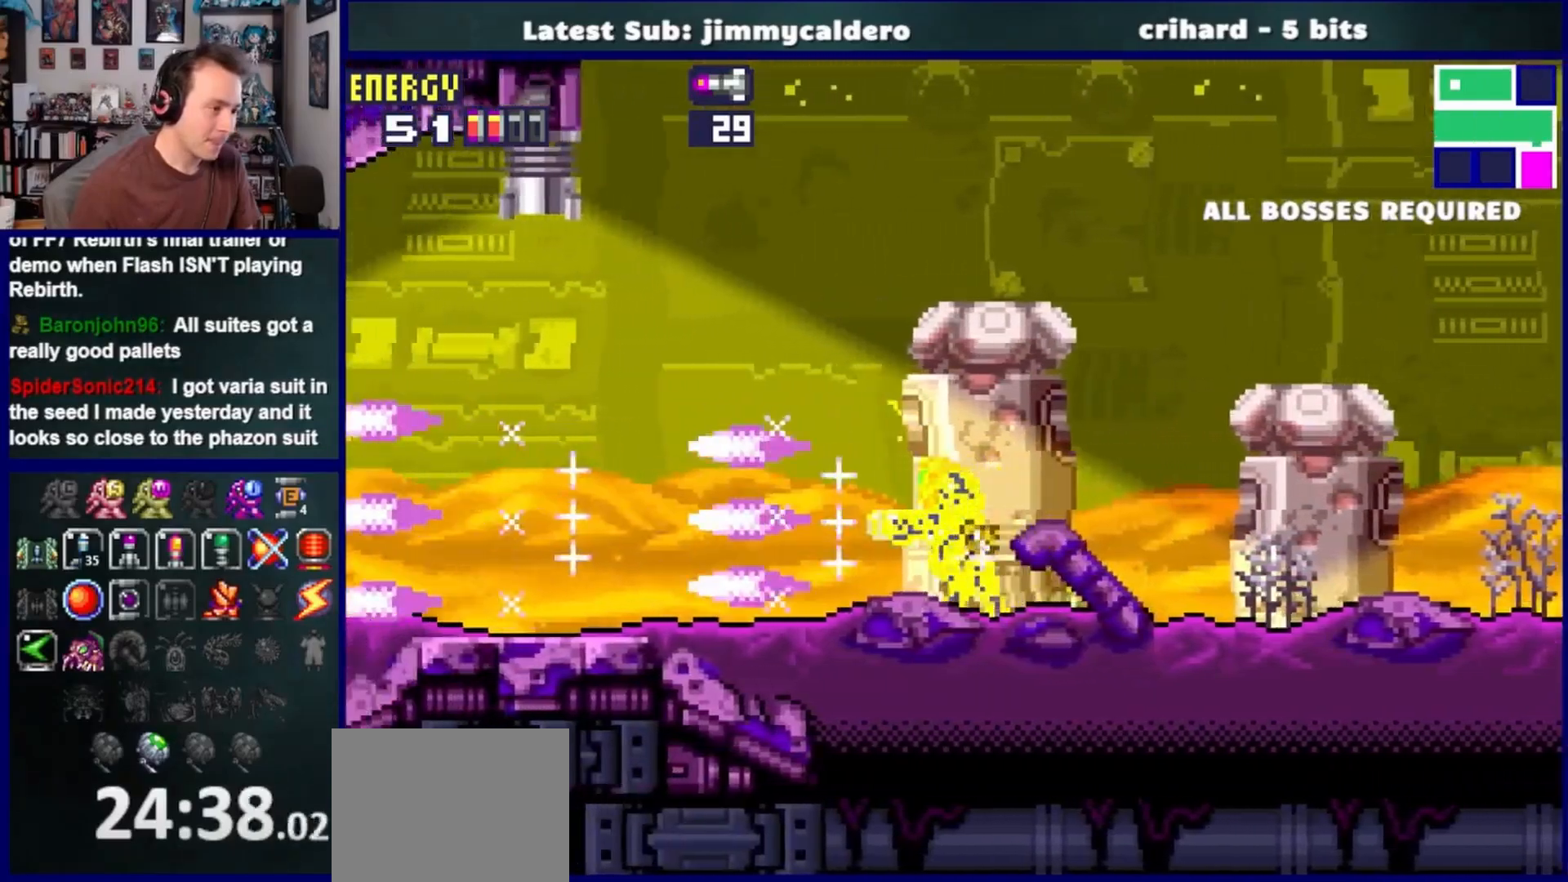
{"buttons": ["DPAD_LEFT"], "left_stick": "center", "right_stick": "center", "events": [[67, "SQUARE", "down"], [133, "SQUARE", "up"], [233, "SQUARE", "down"], [283, "SQUARE", "up"], [383, "SQUARE", "down"], [467, "SQUARE", "up"]]}
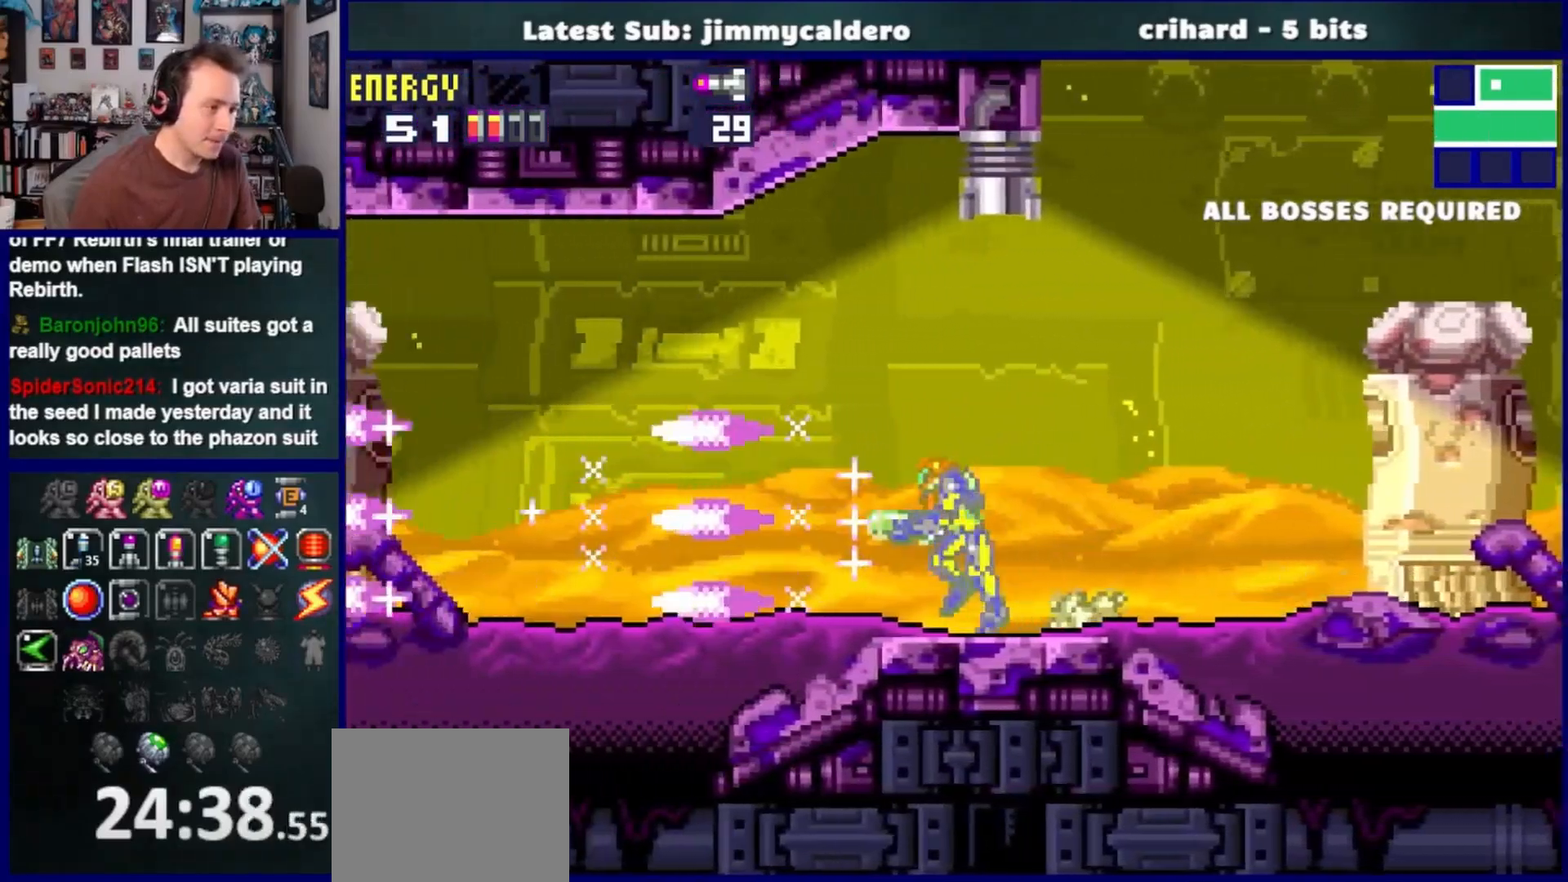
{"buttons": ["DPAD_LEFT"], "left_stick": "center", "right_stick": "center", "events": [[50, "SQUARE", "down"], [117, "SQUARE", "up"], [200, "SQUARE", "down"], [283, "SQUARE", "up"], [383, "SQUARE", "down"], [433, "SQUARE", "up"]]}
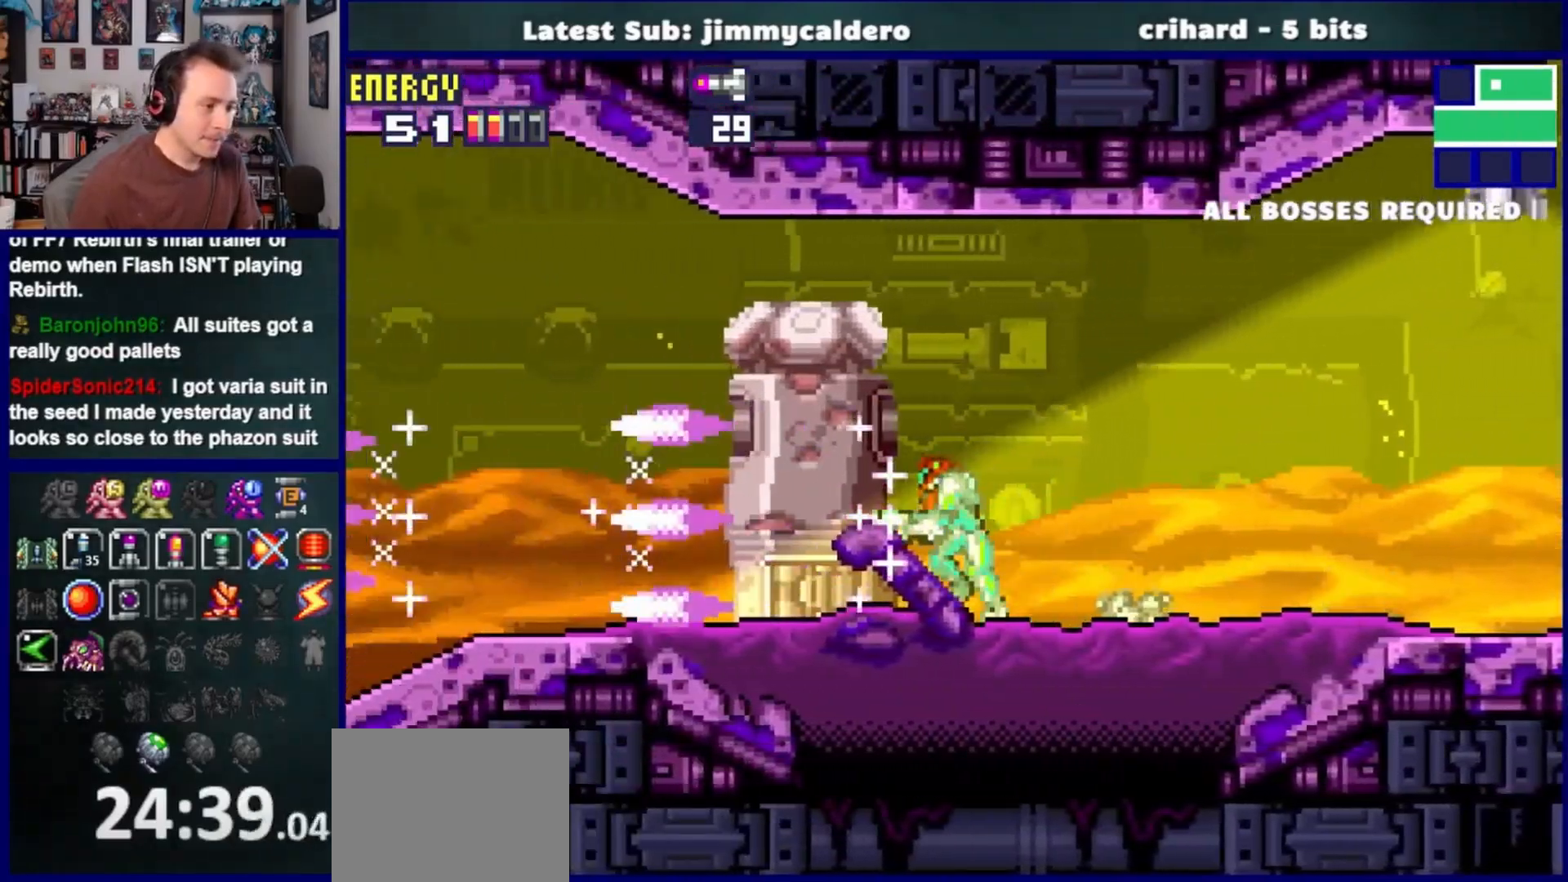
{"buttons": ["DPAD_LEFT"], "left_stick": "center", "right_stick": "center", "events": [[33, "SQUARE", "down"], [117, "SQUARE", "up"], [200, "SQUARE", "down"], [267, "SQUARE", "up"], [367, "SQUARE", "down"], [433, "SQUARE", "up"]]}
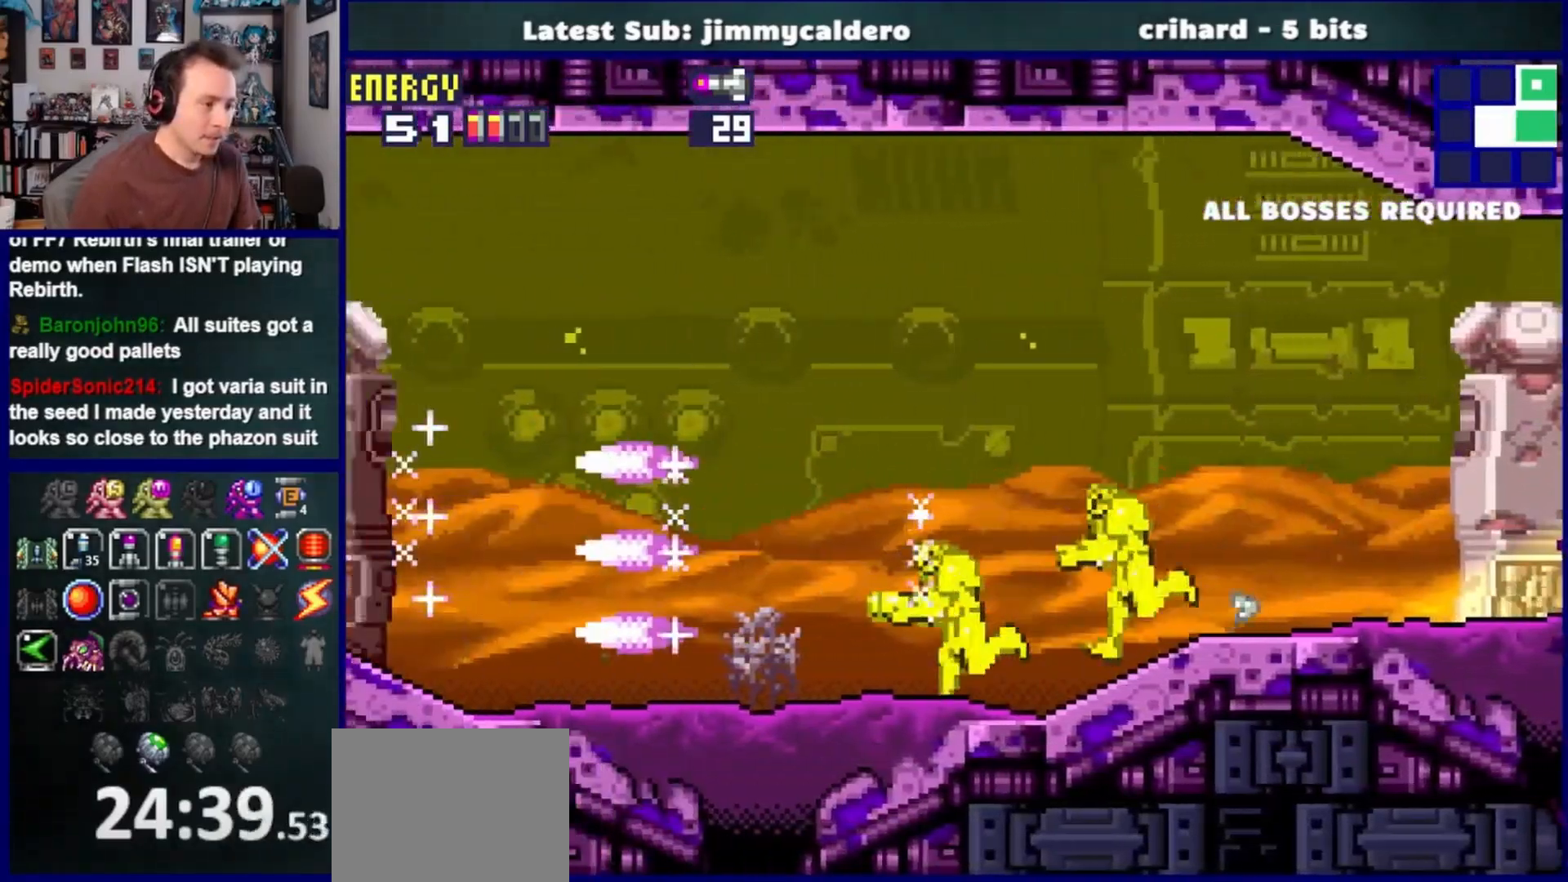
{"buttons": ["DPAD_LEFT"], "left_stick": "center", "right_stick": "center", "events": [[50, "SQUARE", "down"], [117, "SQUARE", "up"], [200, "SQUARE", "down"], [283, "SQUARE", "up"], [383, "SQUARE", "down"], [467, "SQUARE", "up"]]}
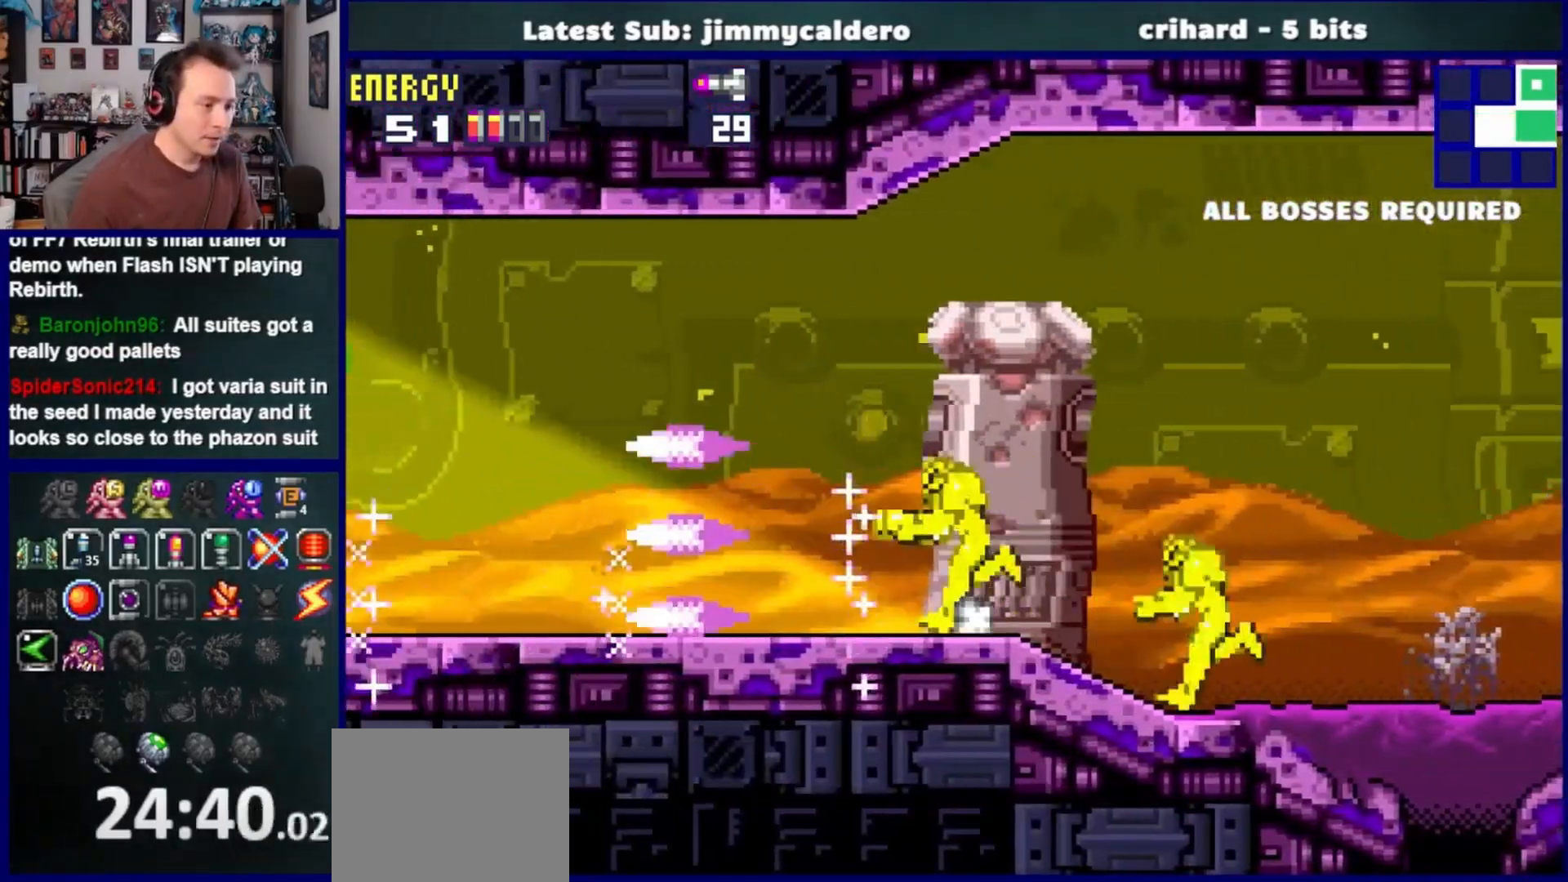
{"buttons": ["DPAD_LEFT"], "left_stick": "center", "right_stick": "center", "events": [[50, "SQUARE", "down"], [133, "SQUARE", "up"], [233, "SQUARE", "down"], [300, "SQUARE", "up"], [417, "SQUARE", "down"], [483, "SQUARE", "up"]]}
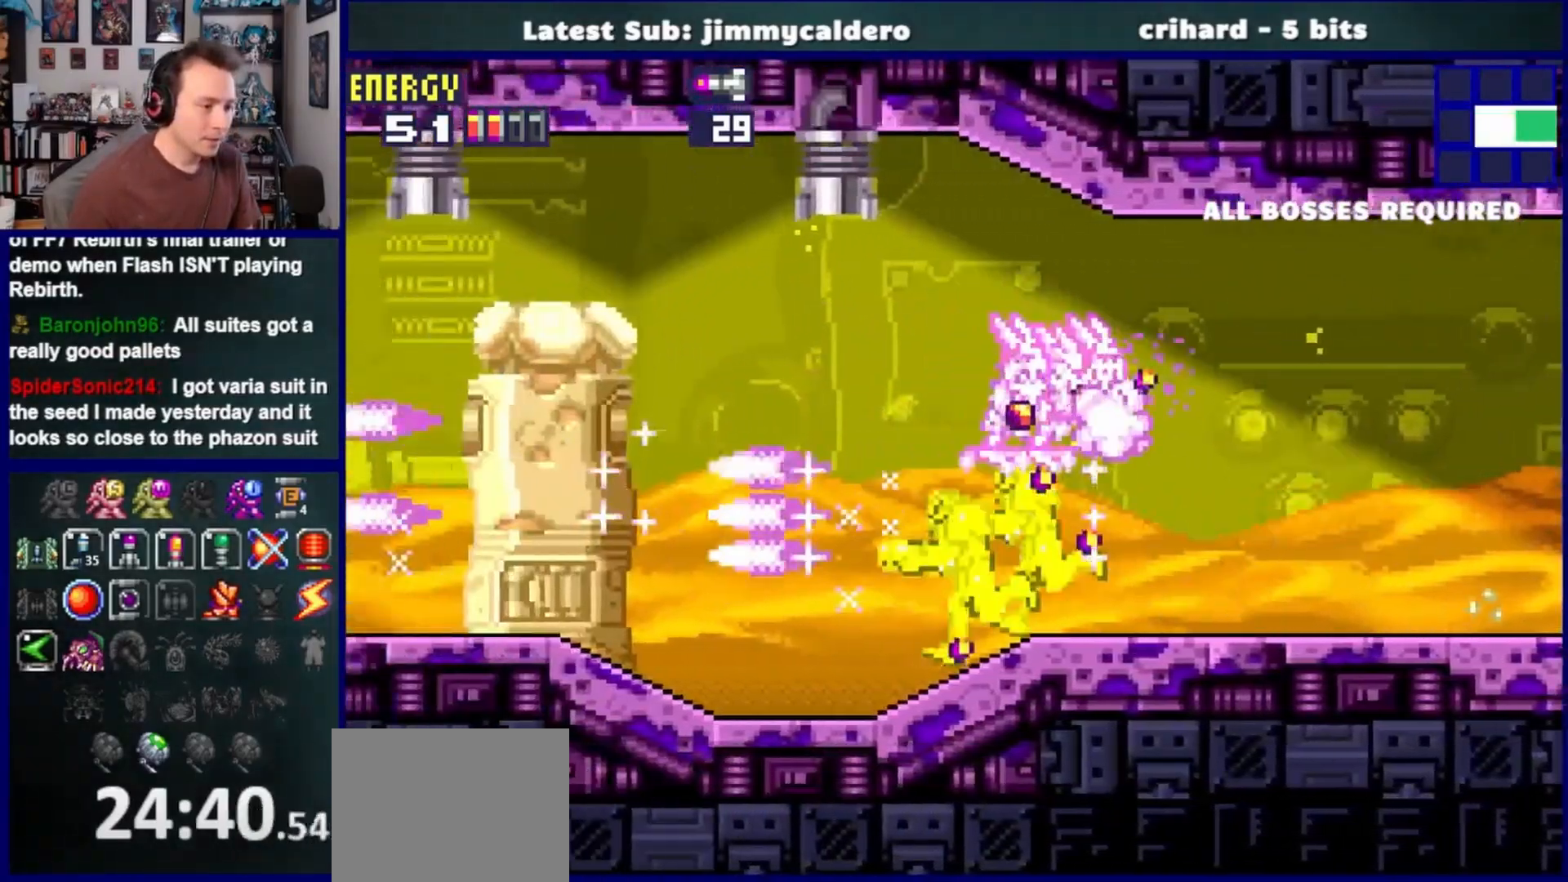
{"buttons": ["DPAD_LEFT"], "left_stick": "center", "right_stick": "center", "events": [[100, "SQUARE", "down"], [167, "SQUARE", "up"], [267, "SQUARE", "down"], [333, "SQUARE", "up"], [433, "SQUARE", "down"], [500, "SQUARE", "up"]]}
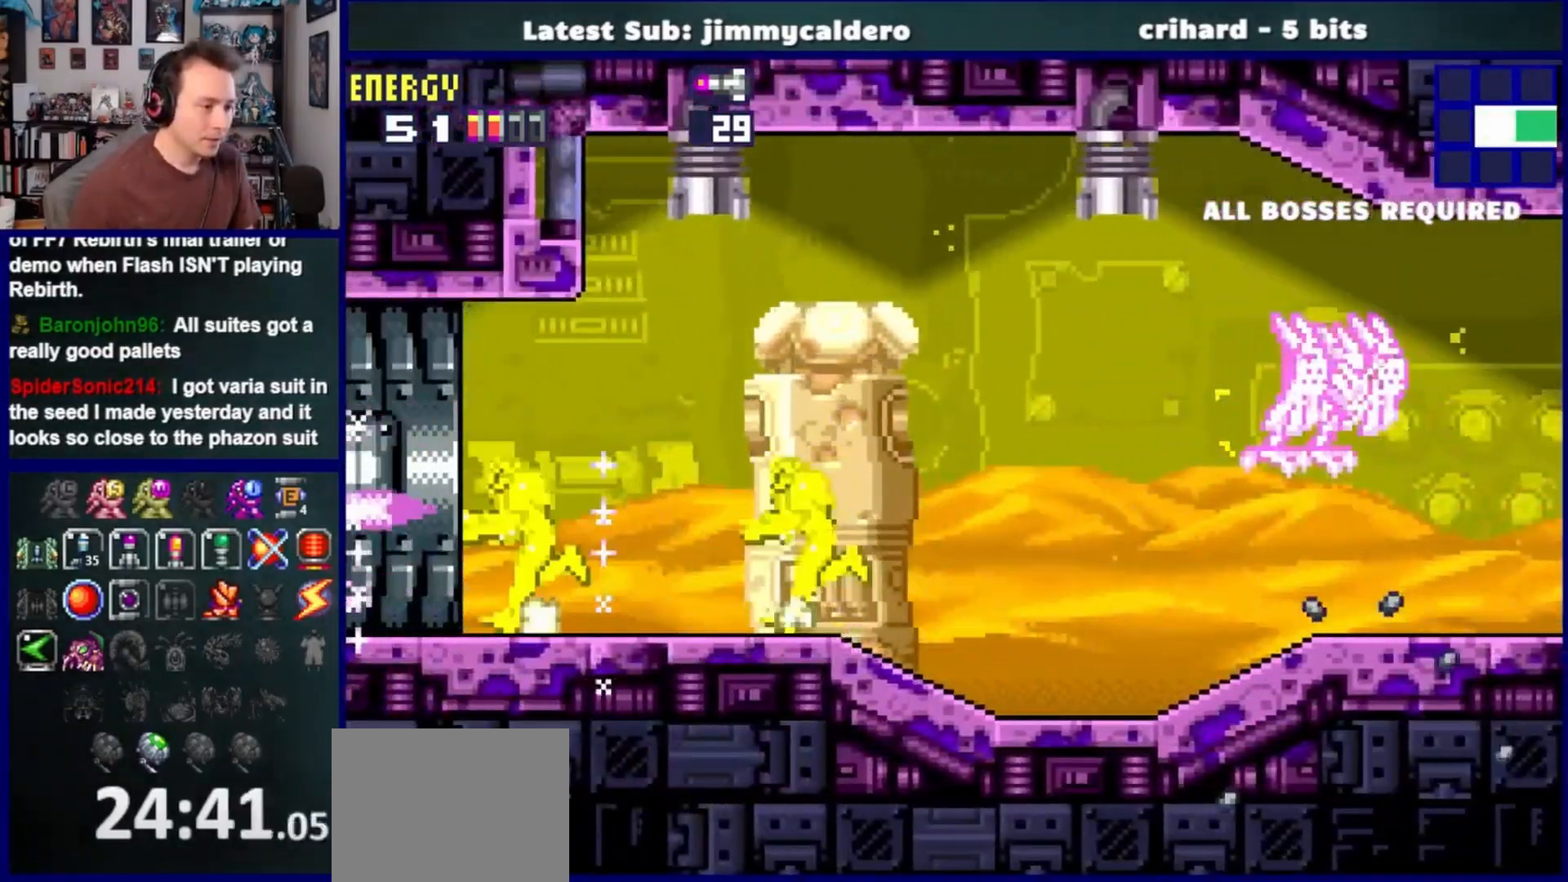
{"buttons": ["DPAD_DOWN"], "left_stick": "center", "right_stick": "center", "events": [[433, "DPAD_DOWN", "down"], [450, "DPAD_LEFT", "up"]]}
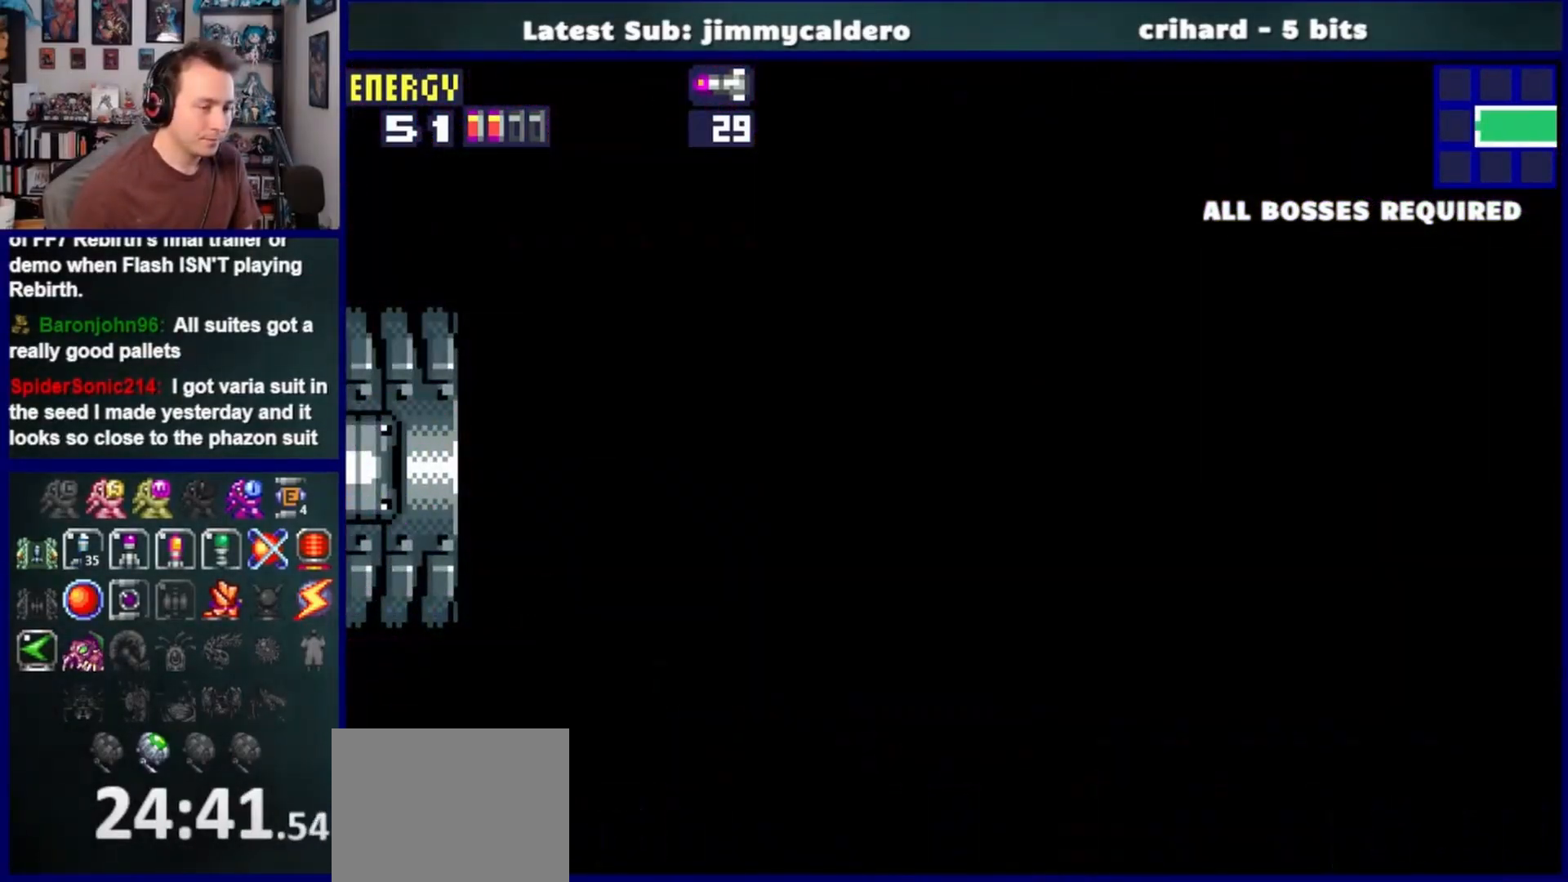
{"buttons": ["DPAD_DOWN"], "left_stick": "center", "right_stick": "center", "events": []}
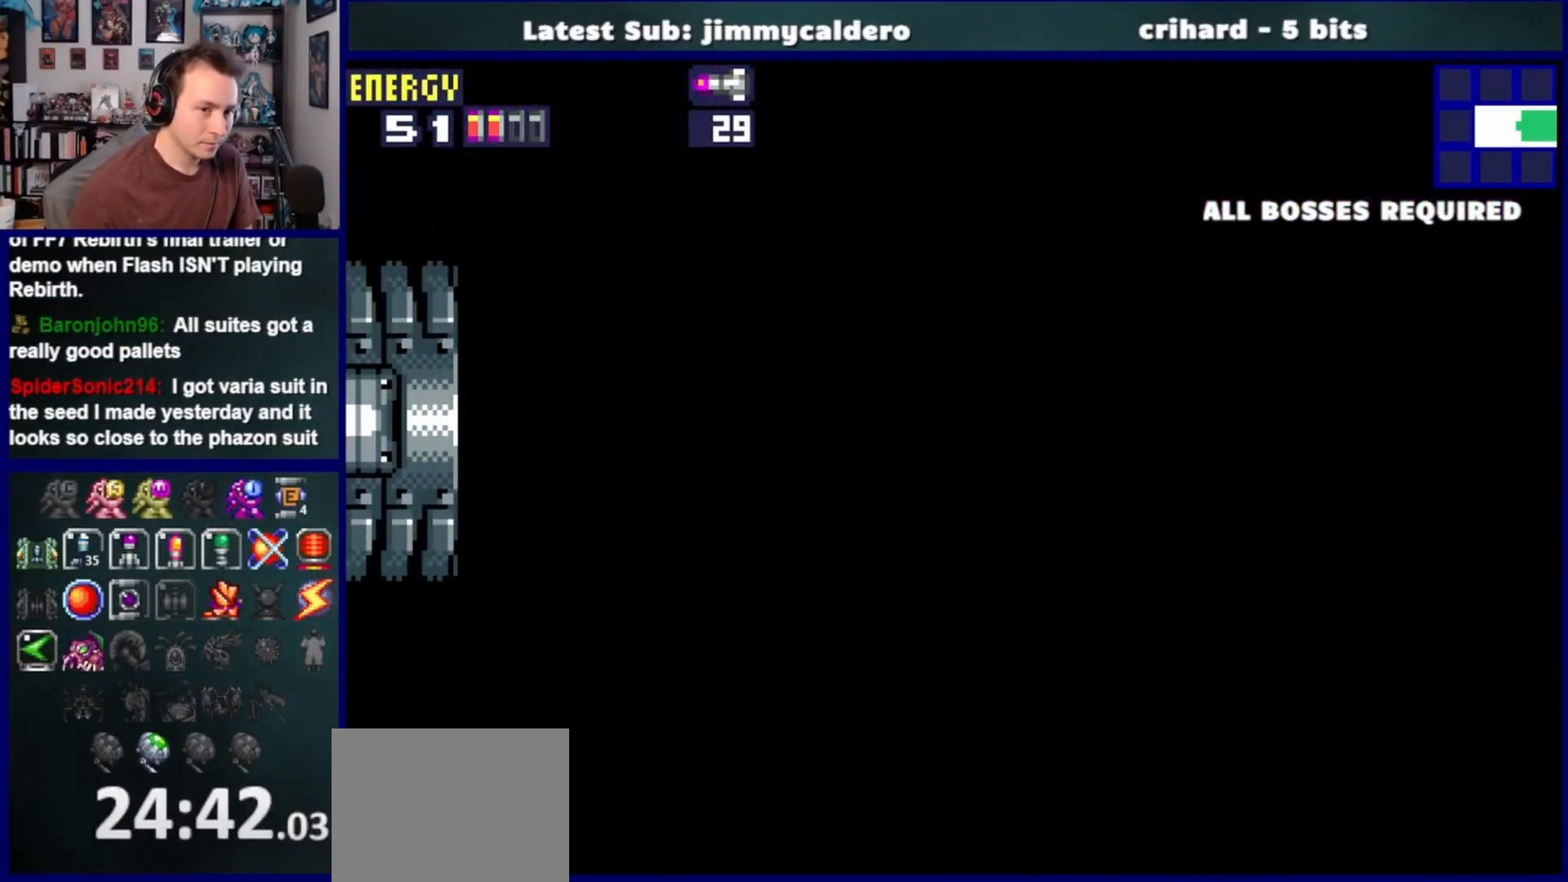
{"buttons": ["DPAD_DOWN"], "left_stick": "center", "right_stick": "center", "events": []}
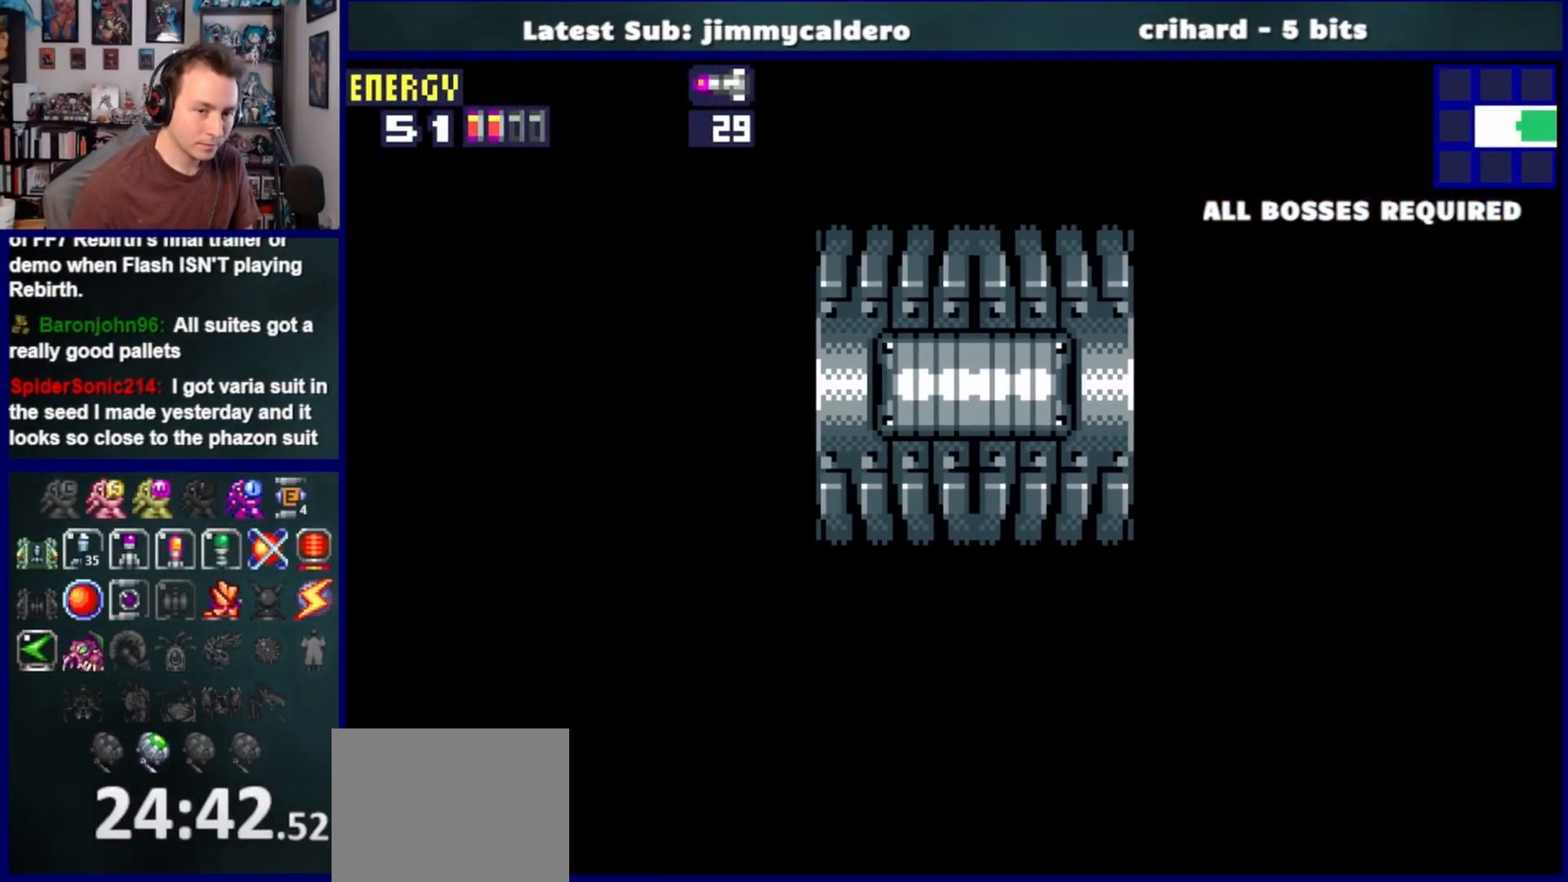
{"buttons": ["DPAD_DOWN"], "left_stick": "center", "right_stick": "center", "events": []}
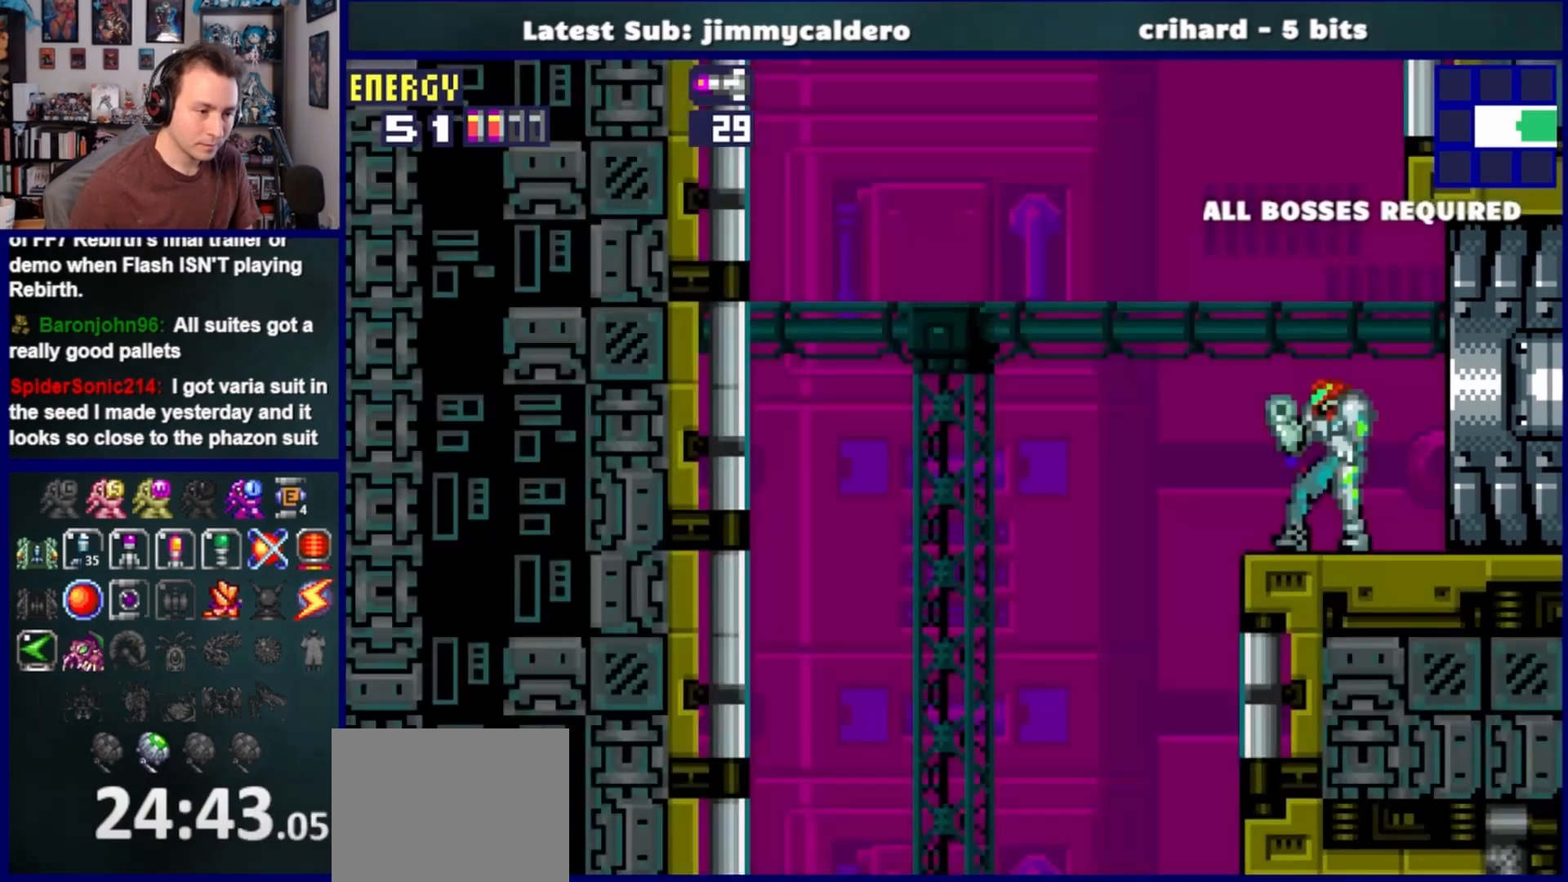
{"buttons": [], "left_stick": "center", "right_stick": "center", "events": [[283, "DPAD_RIGHT", "down"], [300, "DPAD_RIGHT", "up"], [317, "DPAD_DOWN", "up"], [317, "DPAD_LEFT", "down"], [333, "DPAD_LEFT", "up"], [333, "DPAD_UP", "down"], [383, "DPAD_LEFT", "down"], [467, "DPAD_LEFT", "up"], [483, "DPAD_UP", "up"]]}
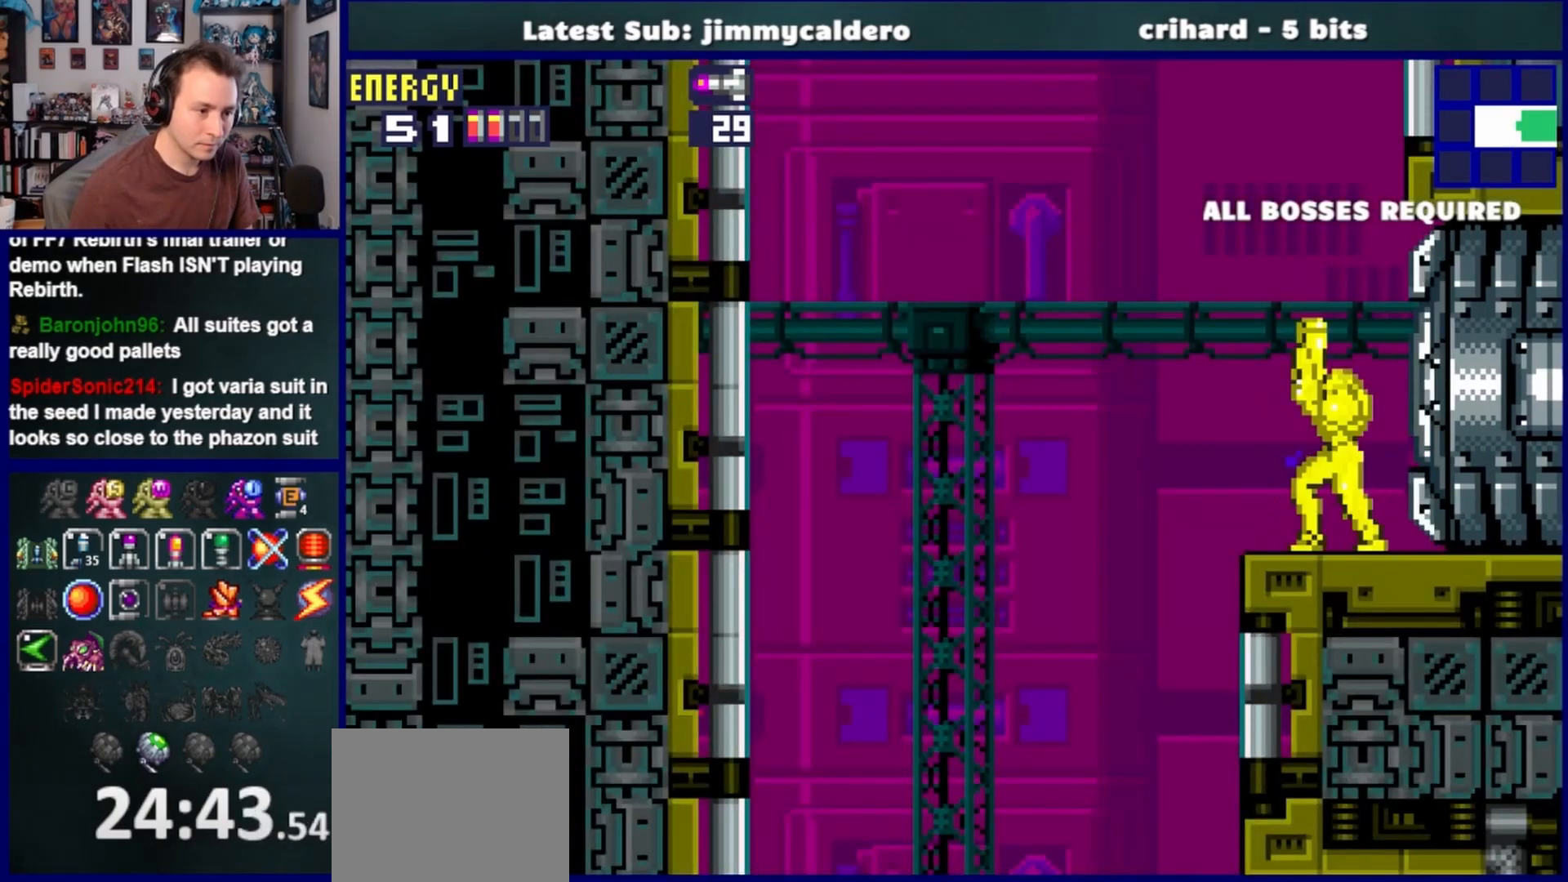
{"buttons": ["DPAD_LEFT"], "left_stick": "center", "right_stick": "center", "events": [[67, "DPAD_DOWN", "down"], [167, "CROSS", "down"], [267, "DPAD_DOWN", "up"], [267, "DPAD_LEFT", "down"], [283, "CROSS", "up"]]}
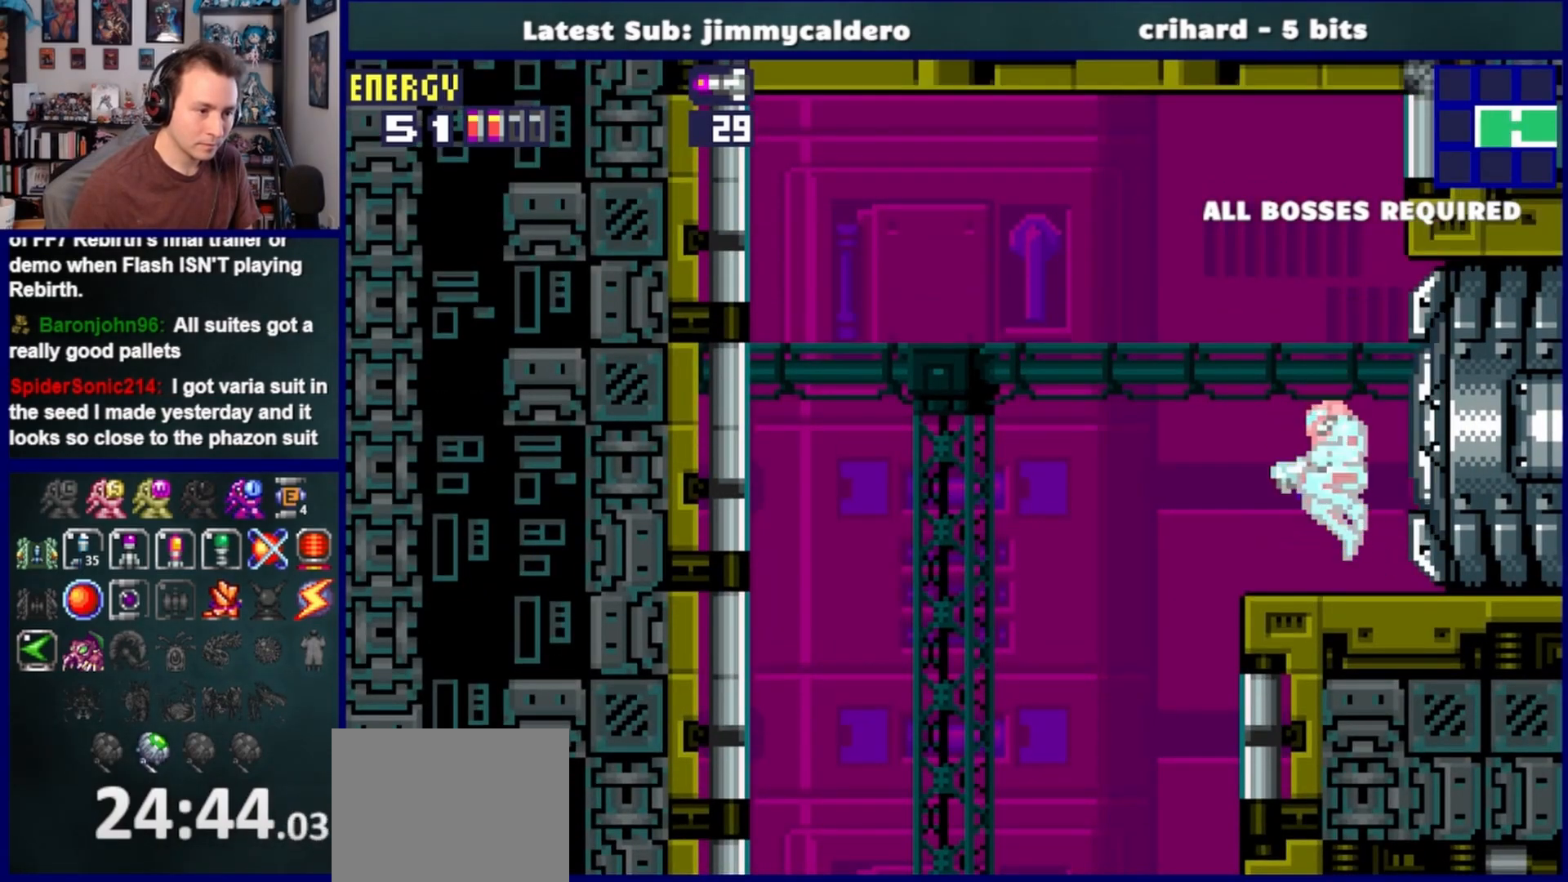
{"buttons": ["DPAD_LEFT"], "left_stick": "center", "right_stick": "center", "events": []}
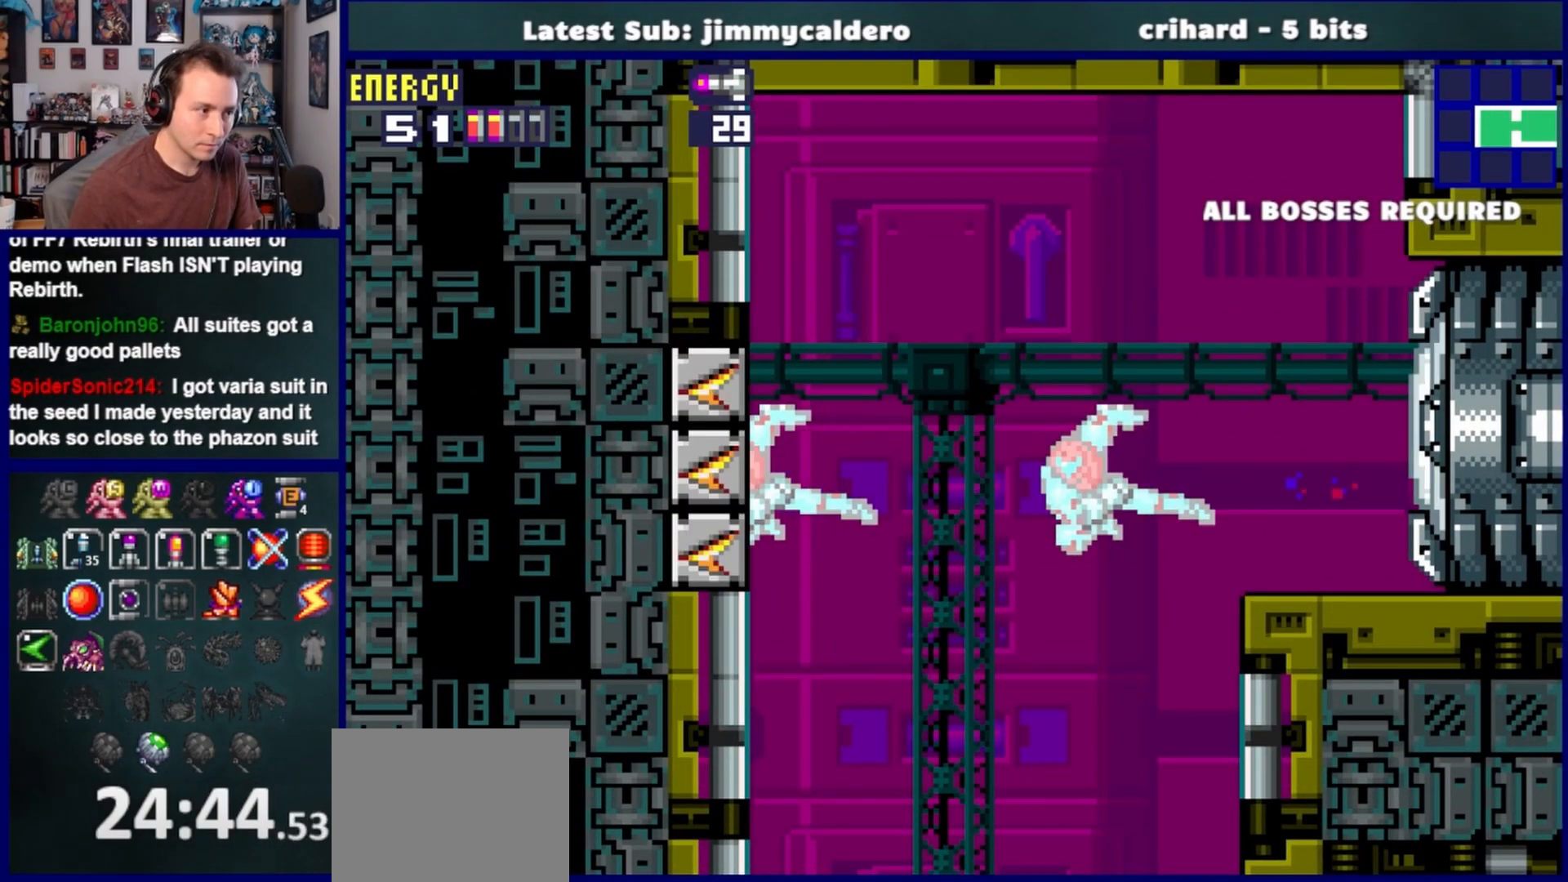
{"buttons": [], "left_stick": "center", "right_stick": "center", "events": [[83, "DPAD_LEFT", "up"]]}
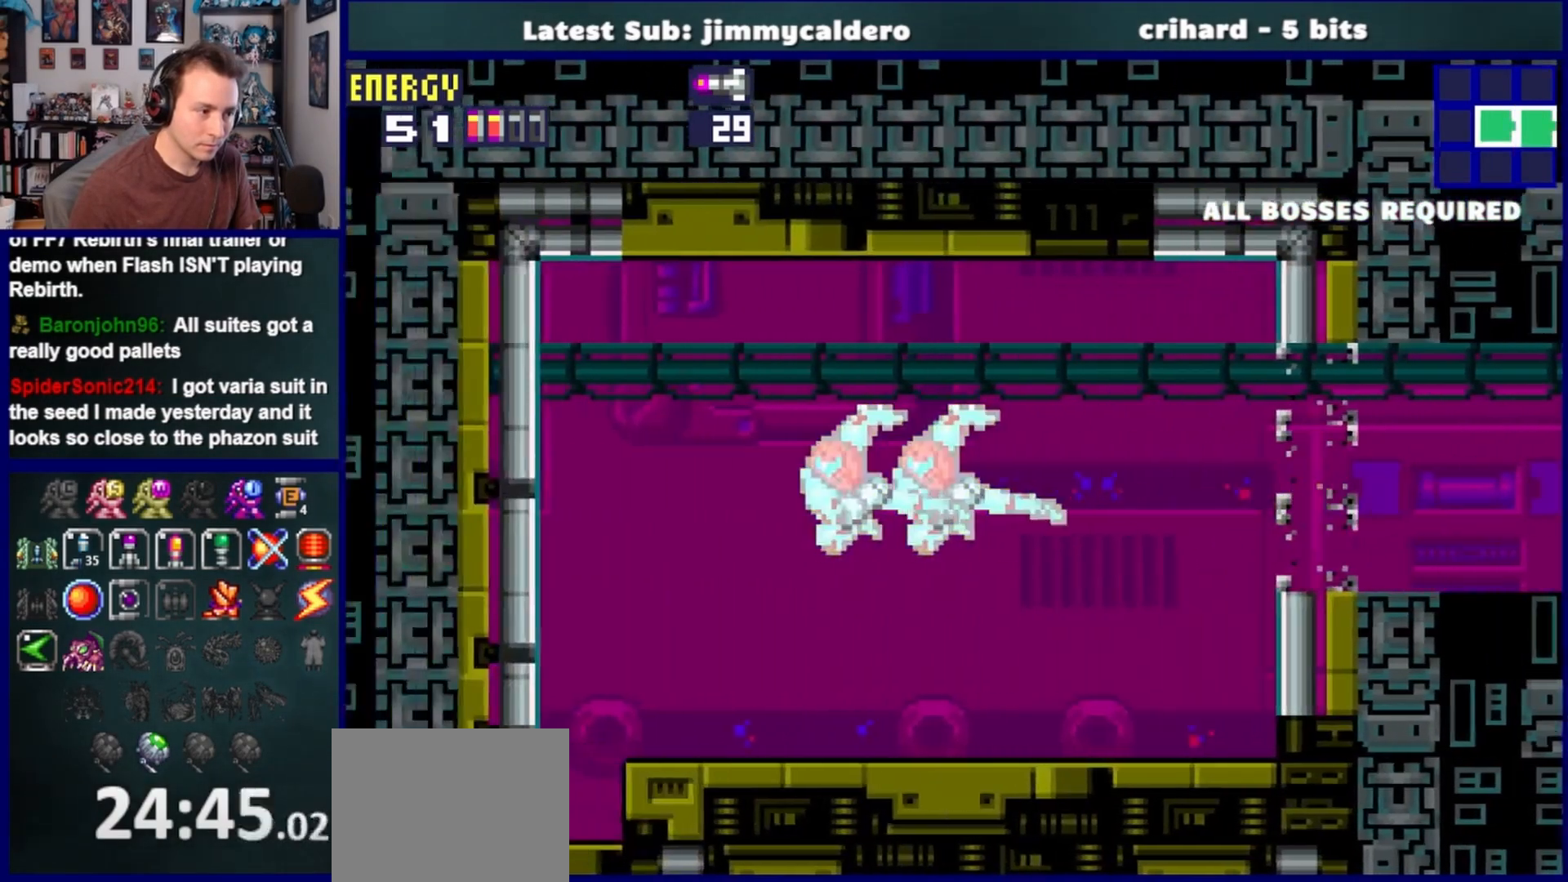
{"buttons": ["R1", "DPAD_DOWN"], "left_stick": "center", "right_stick": "center", "events": [[283, "R1", "down"], [300, "DPAD_DOWN", "down"], [433, "DPAD_DOWN", "up"], [500, "DPAD_DOWN", "down"]]}
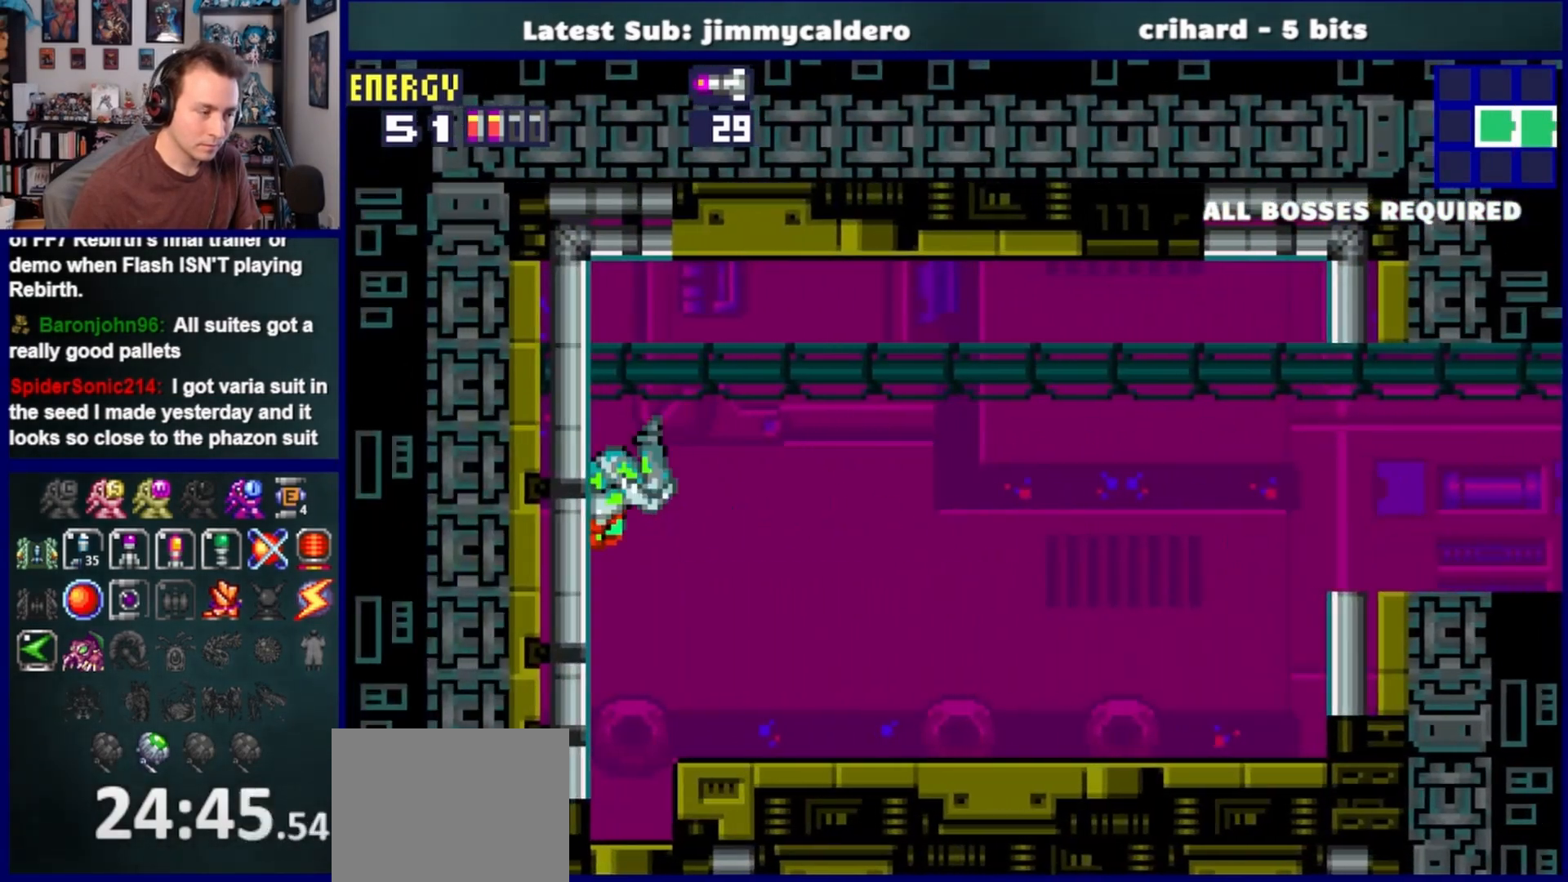
{"buttons": ["DPAD_UP"], "left_stick": "center", "right_stick": "center", "events": [[100, "DPAD_DOWN", "up"], [183, "DPAD_DOWN", "down"], [250, "R1", "up"], [300, "DPAD_DOWN", "up"], [417, "DPAD_UP", "down"]]}
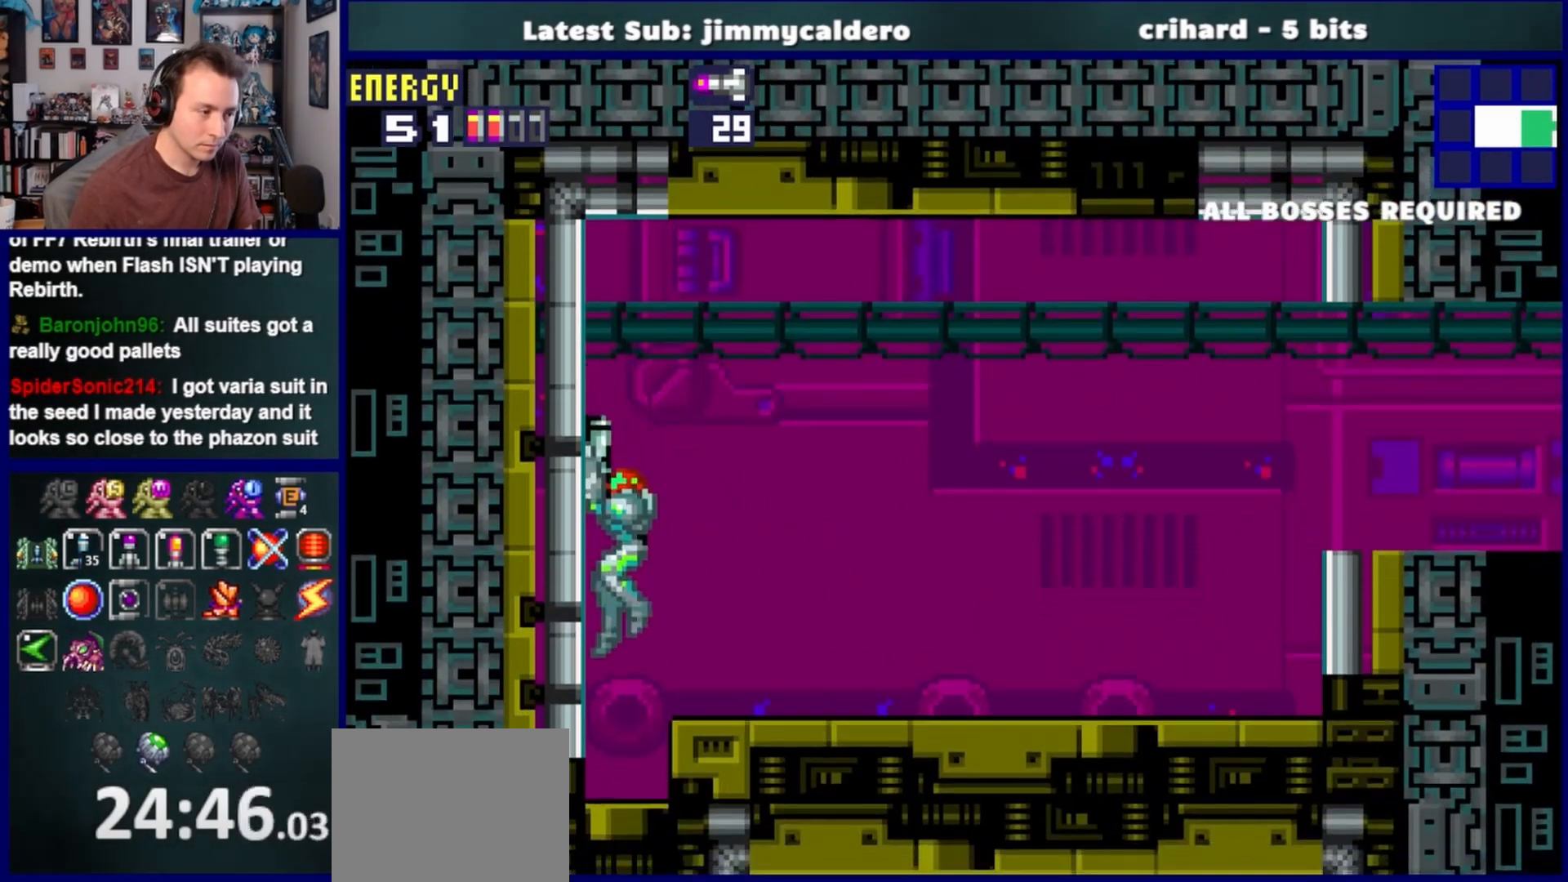
{"buttons": ["CROSS", "DPAD_DOWN"], "left_stick": "center", "right_stick": "center", "events": [[67, "DPAD_UP", "up"], [83, "SQUARE", "down"], [100, "DPAD_DOWN", "down"], [150, "SQUARE", "up"], [233, "SQUARE", "down"], [317, "SQUARE", "up"], [433, "CROSS", "down"]]}
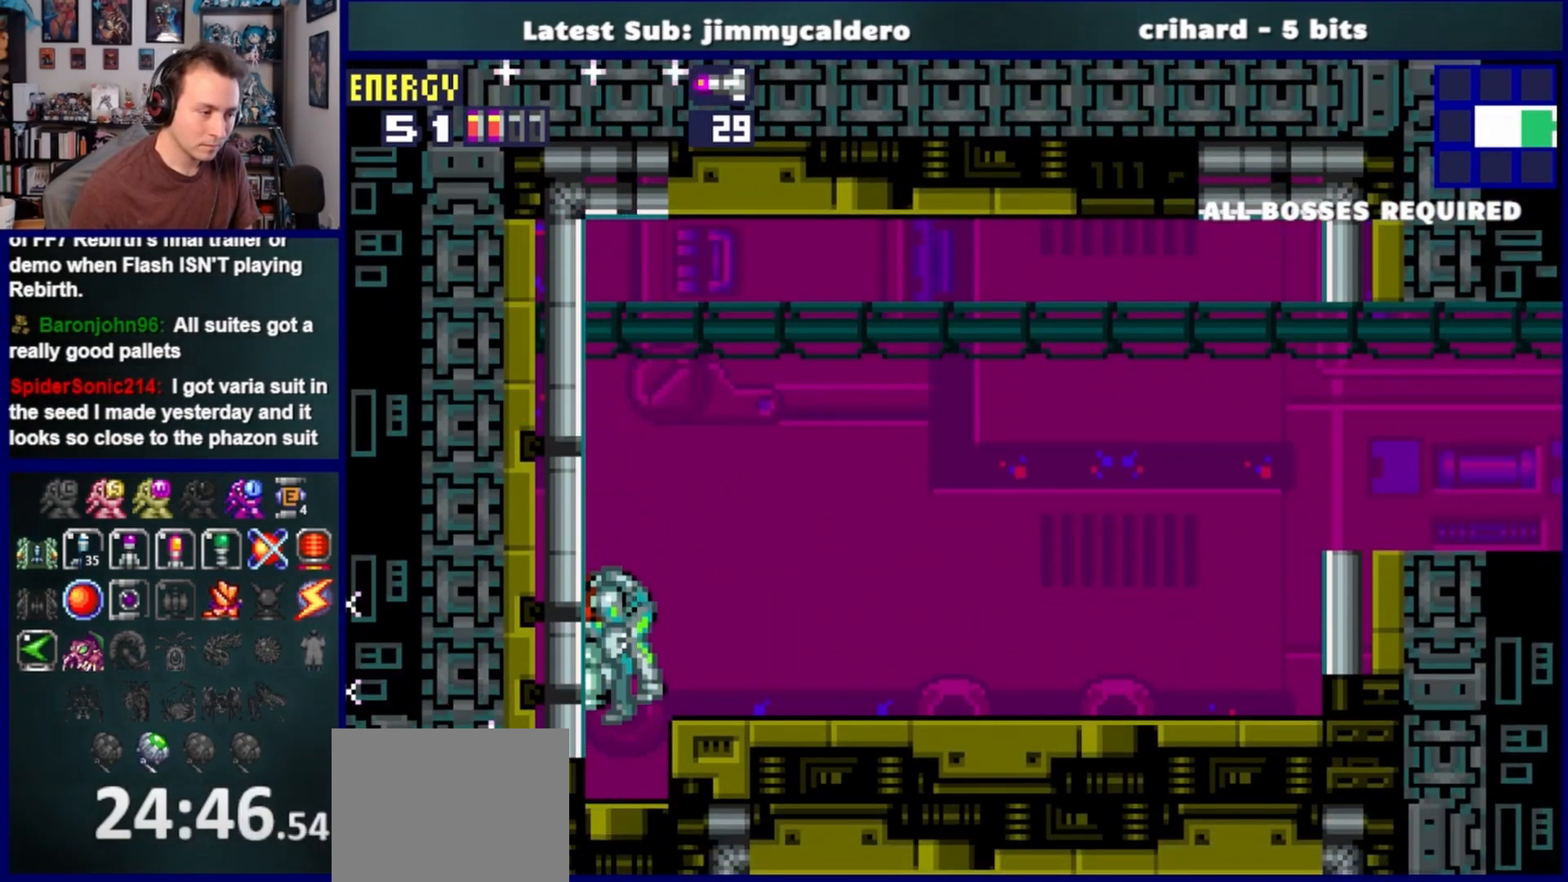
{"buttons": [], "left_stick": "center", "right_stick": "center", "events": [[133, "SQUARE", "down"], [183, "DPAD_DOWN", "up"], [233, "CROSS", "up"], [300, "SQUARE", "up"], [317, "DPAD_DOWN", "down"], [383, "SQUARE", "down"], [400, "DPAD_DOWN", "up"], [467, "SQUARE", "up"]]}
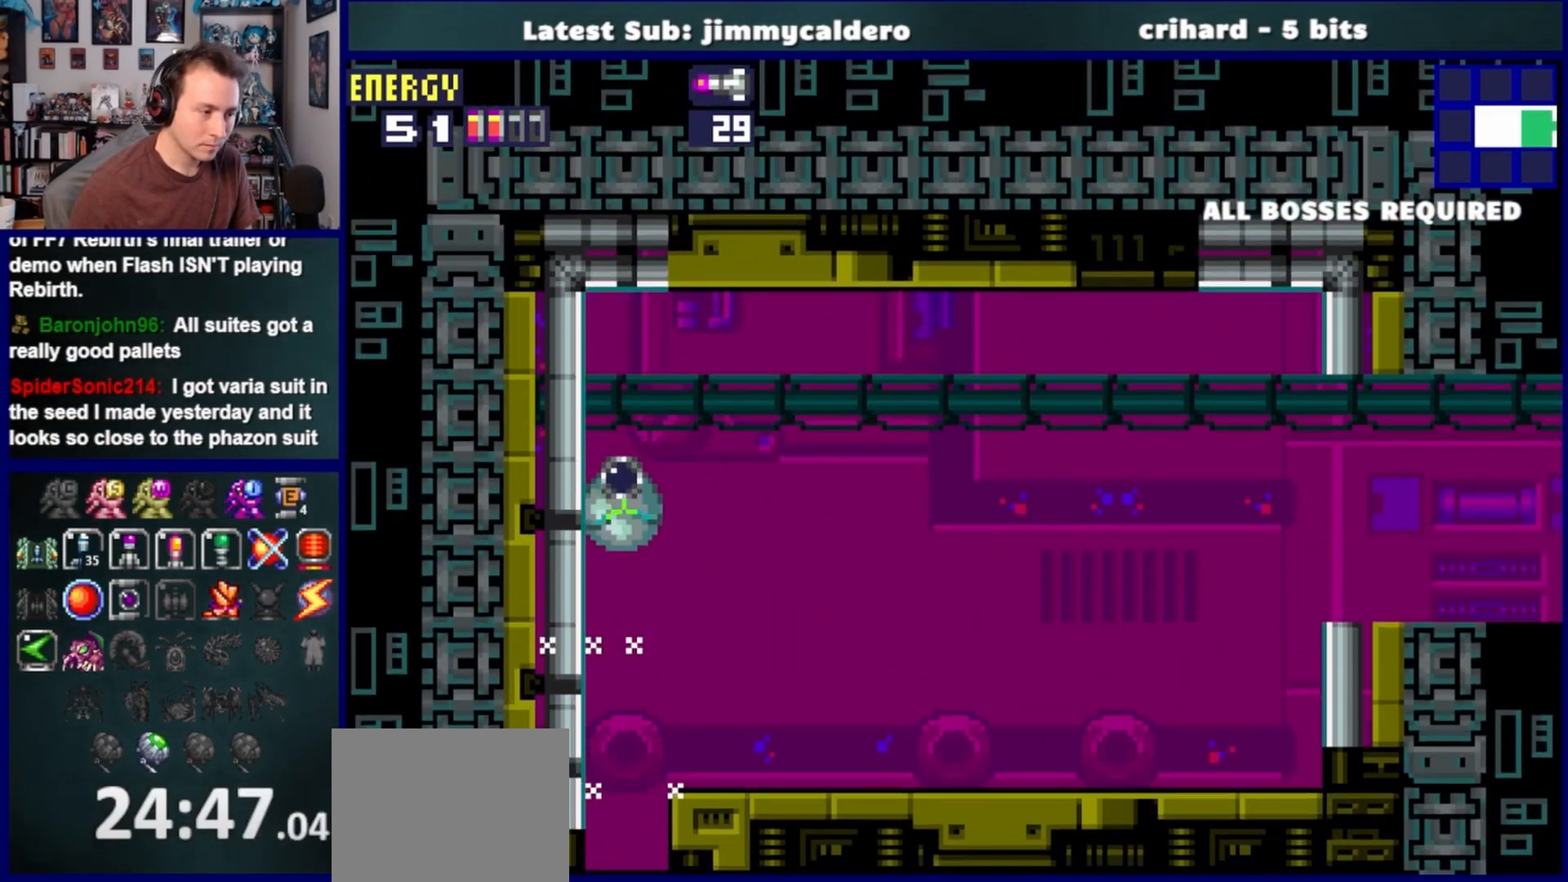
{"buttons": [], "left_stick": "center", "right_stick": "center", "events": [[117, "CROSS", "down"], [233, "CROSS", "up"], [283, "DPAD_UP", "down"], [433, "DPAD_UP", "up"]]}
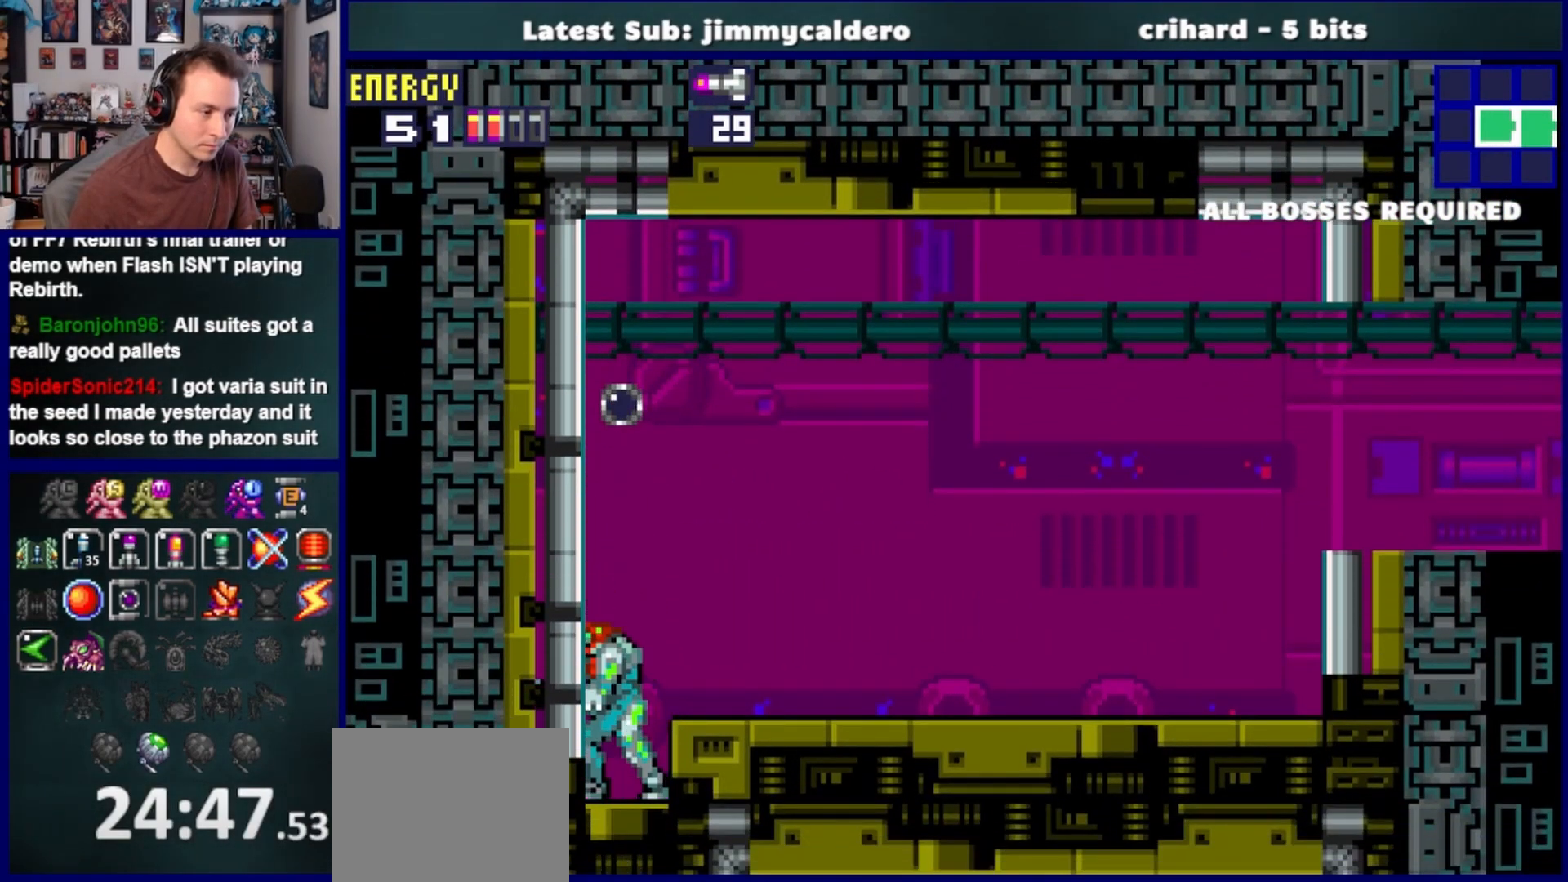
{"buttons": [], "left_stick": "center", "right_stick": "center", "events": [[17, "CROSS", "down"], [133, "CROSS", "up"], [217, "CROSS", "down"], [300, "CROSS", "up"]]}